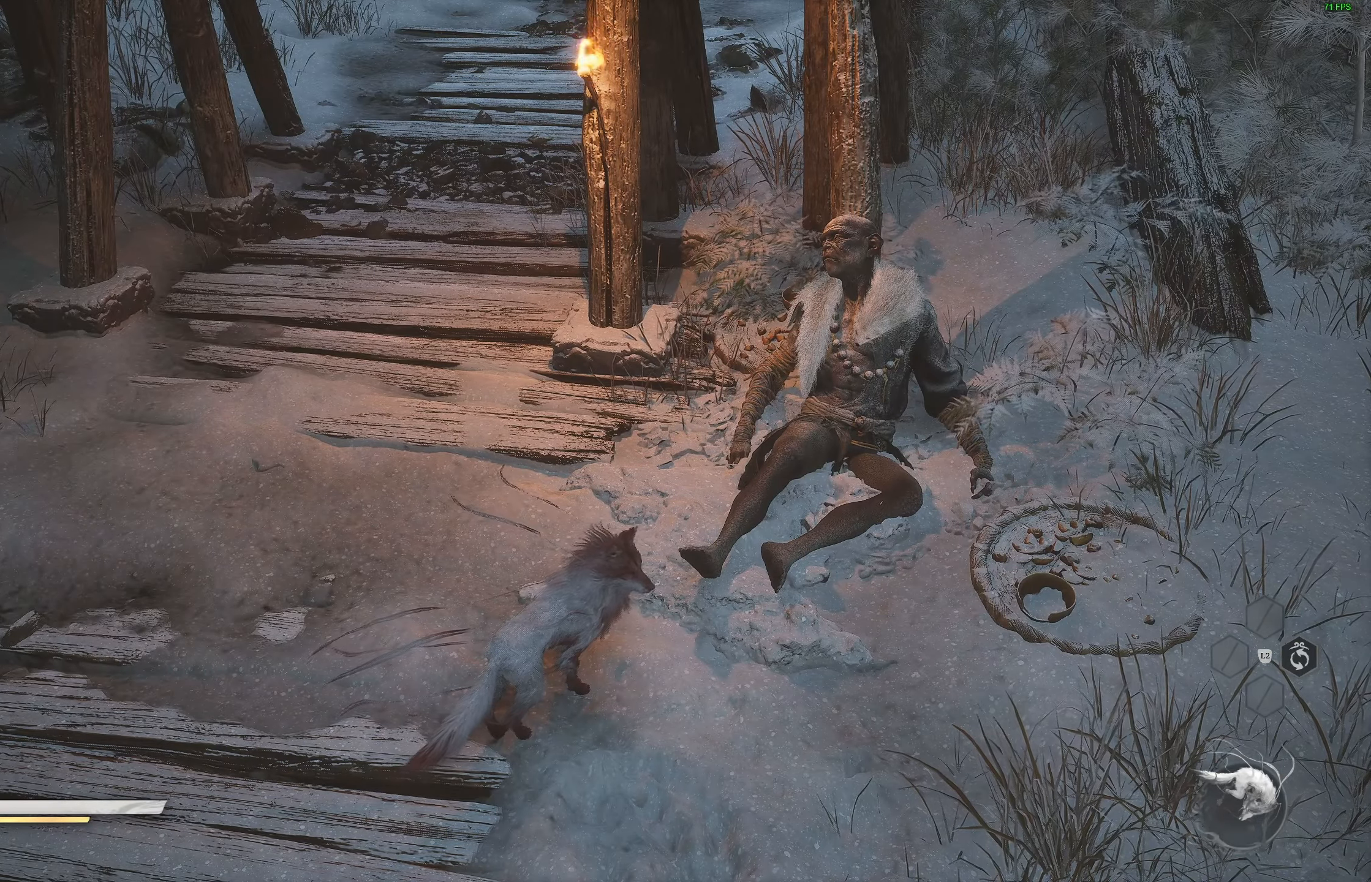
Gameplay with a controller (PlayStation layout); each line is a JSON object with the inputs held at the frame after it. "events" lists button and stick changes between this image and that frame as [ms after this image, input, new state], when the widget could be followed in between.
{"buttons": [], "left_stick": "center", "right_stick": "center", "events": []}
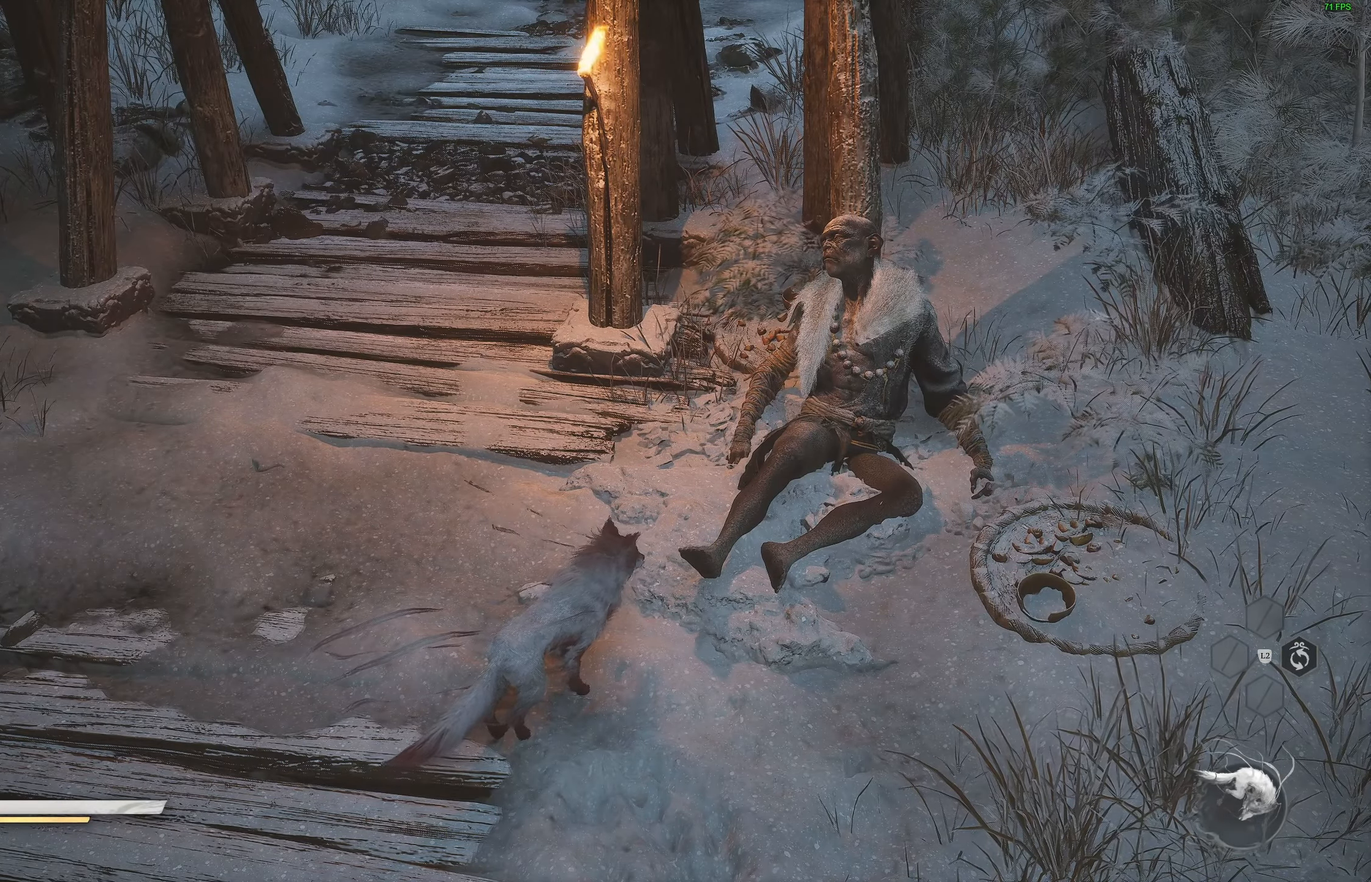
{"buttons": [], "left_stick": "center", "right_stick": "center", "events": [[17, "right_stick", "up-left"], [333, "right_stick", "center"]]}
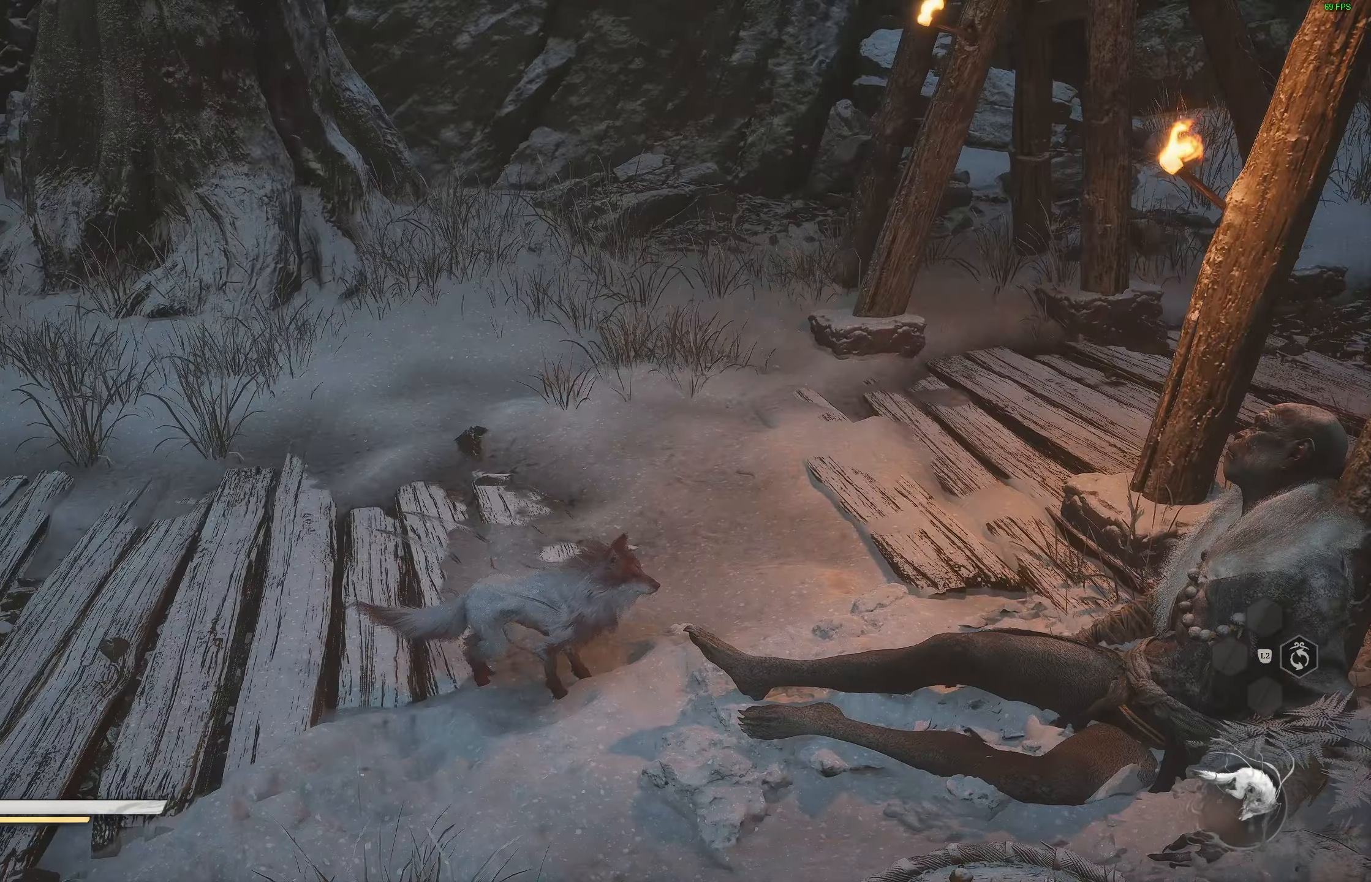
{"buttons": [], "left_stick": "center", "right_stick": "center", "events": []}
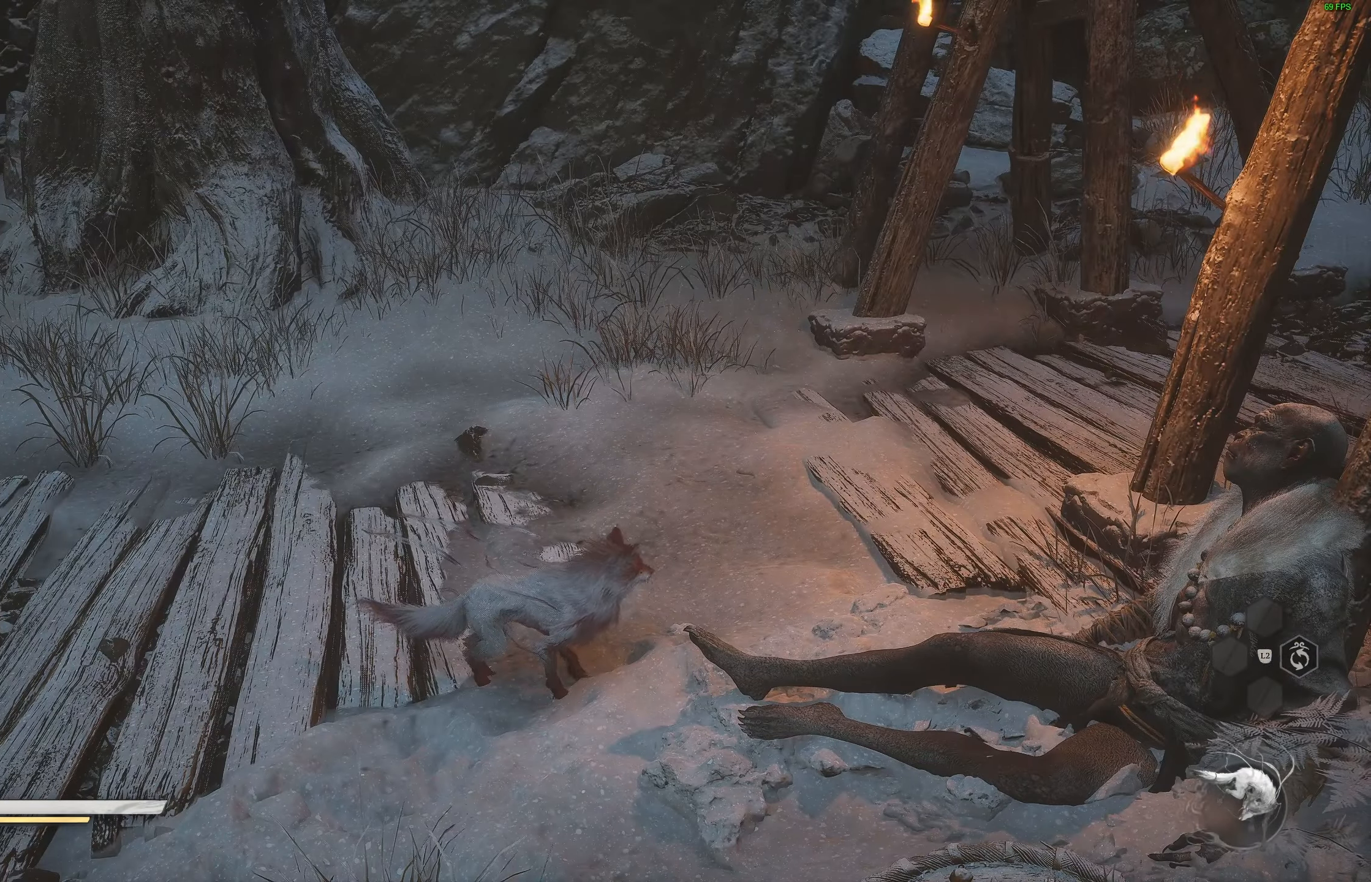
{"buttons": [], "left_stick": "center", "right_stick": "center", "events": [[67, "right_stick", "right"], [367, "right_stick", "center"]]}
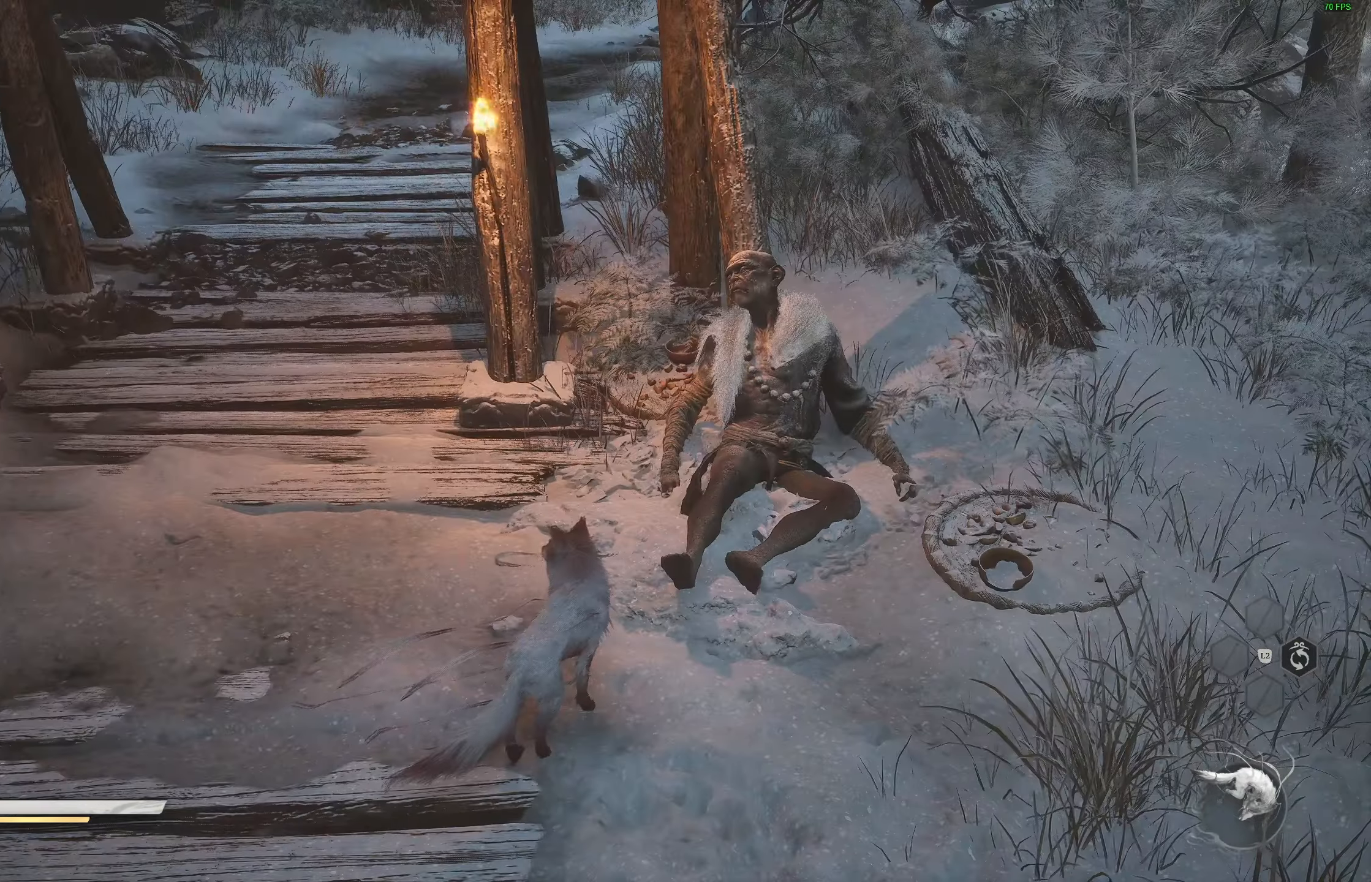
{"buttons": [], "left_stick": "center", "right_stick": "right", "events": [[433, "right_stick", "right"]]}
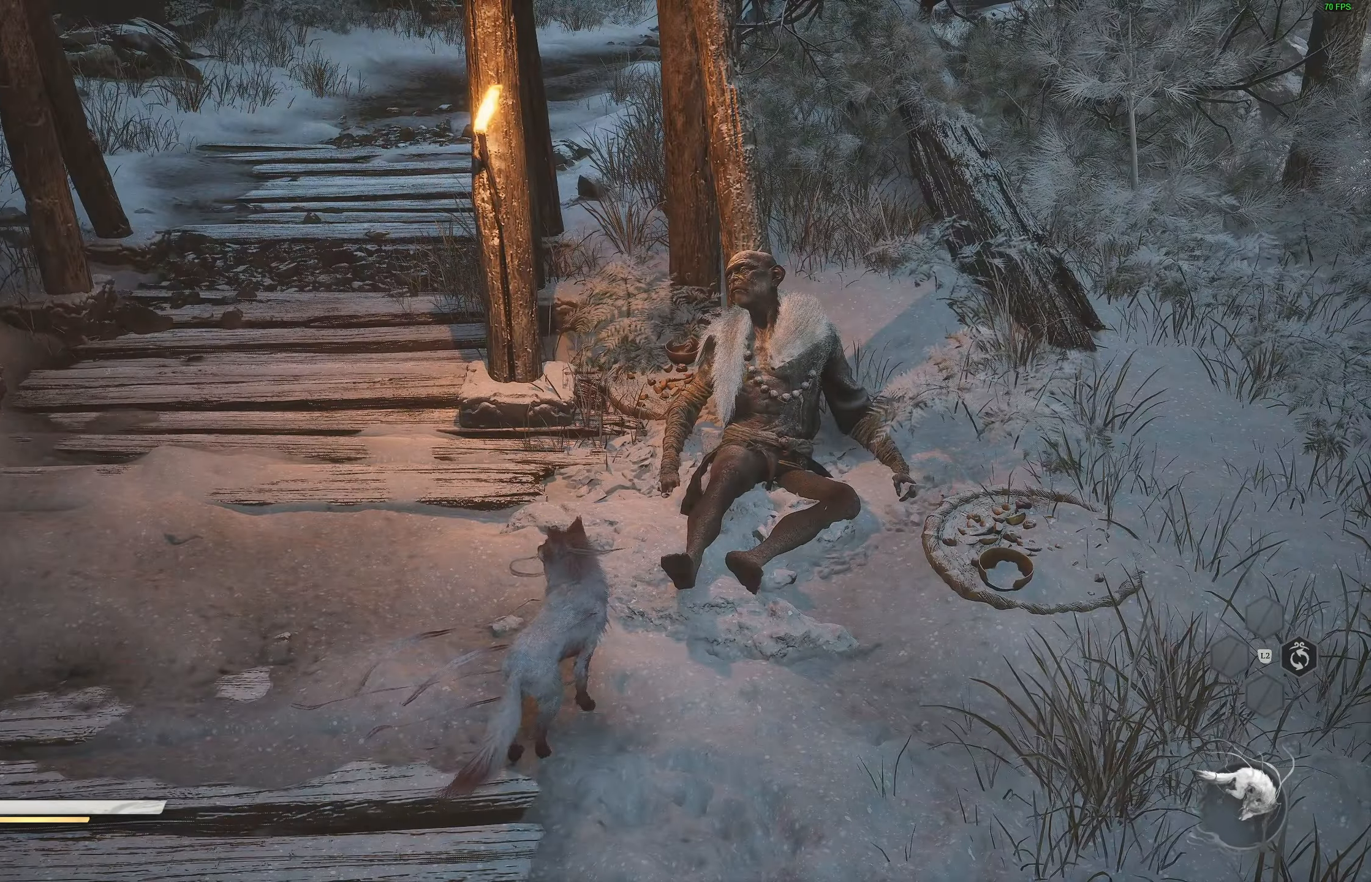
{"buttons": [], "left_stick": "center", "right_stick": "center", "events": [[83, "right_stick", "center"]]}
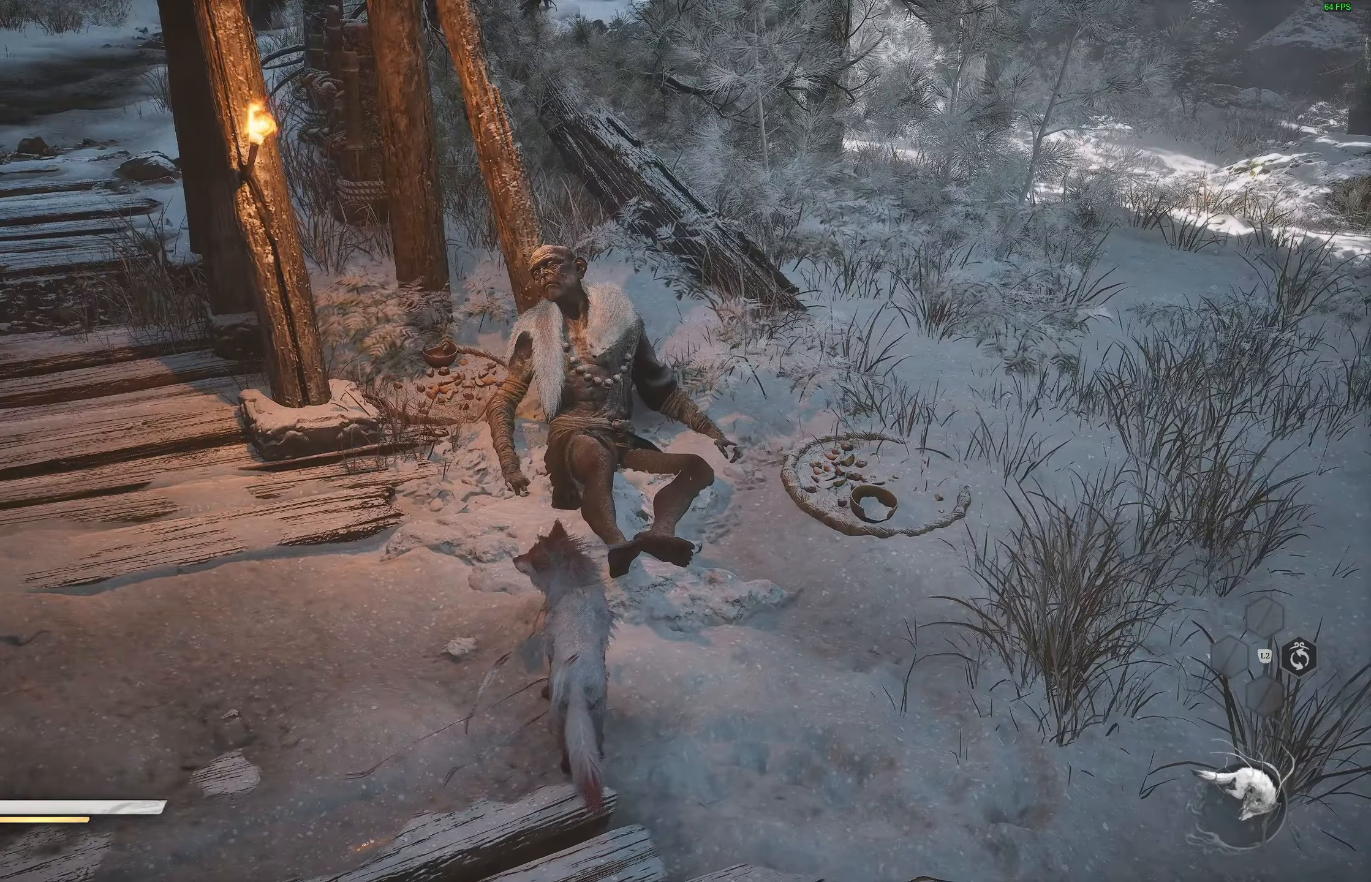
{"buttons": [], "left_stick": "center", "right_stick": "center", "events": [[83, "right_stick", "up-right"], [217, "right_stick", "center"]]}
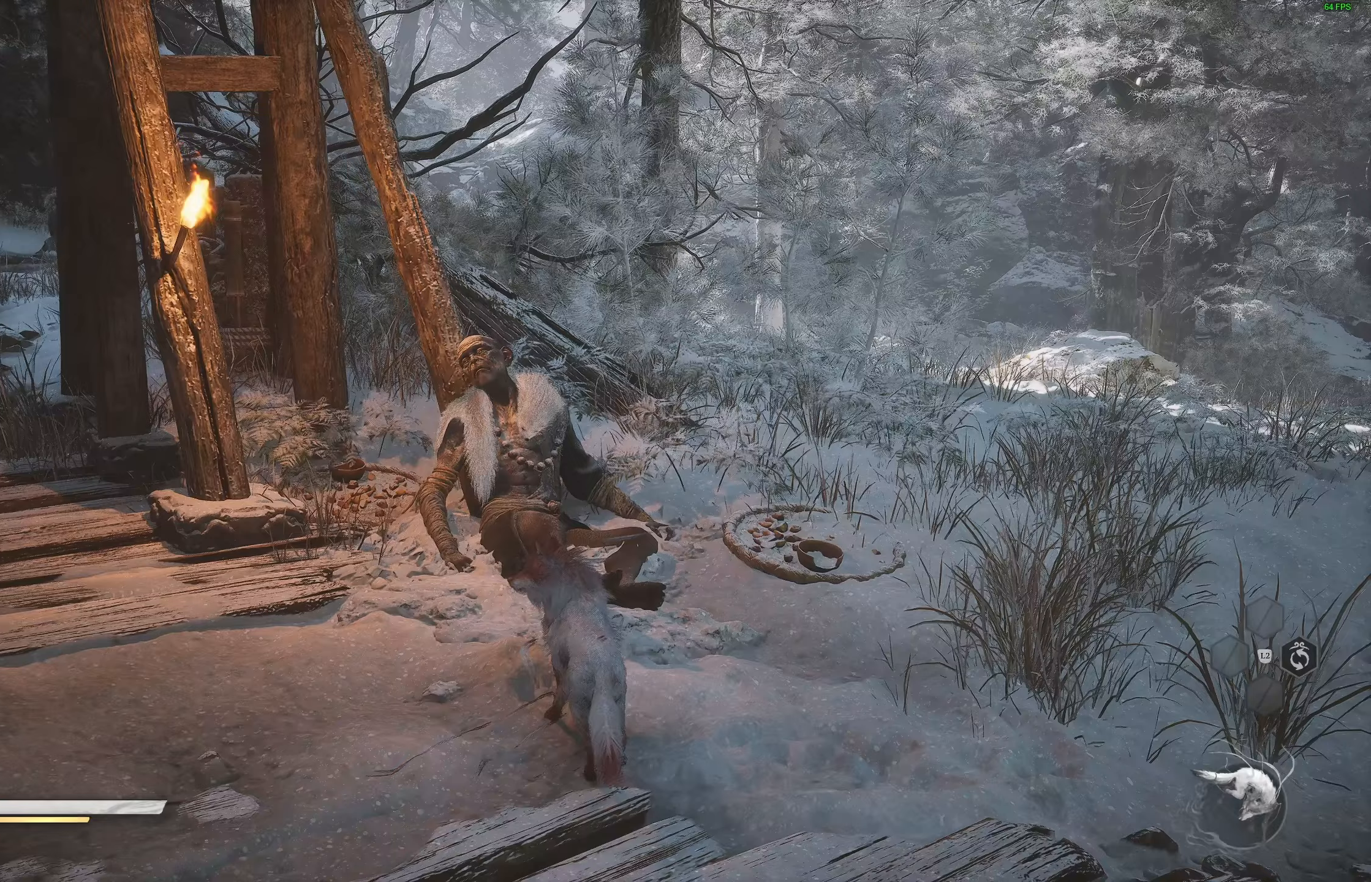
{"buttons": [], "left_stick": "center", "right_stick": "center", "events": []}
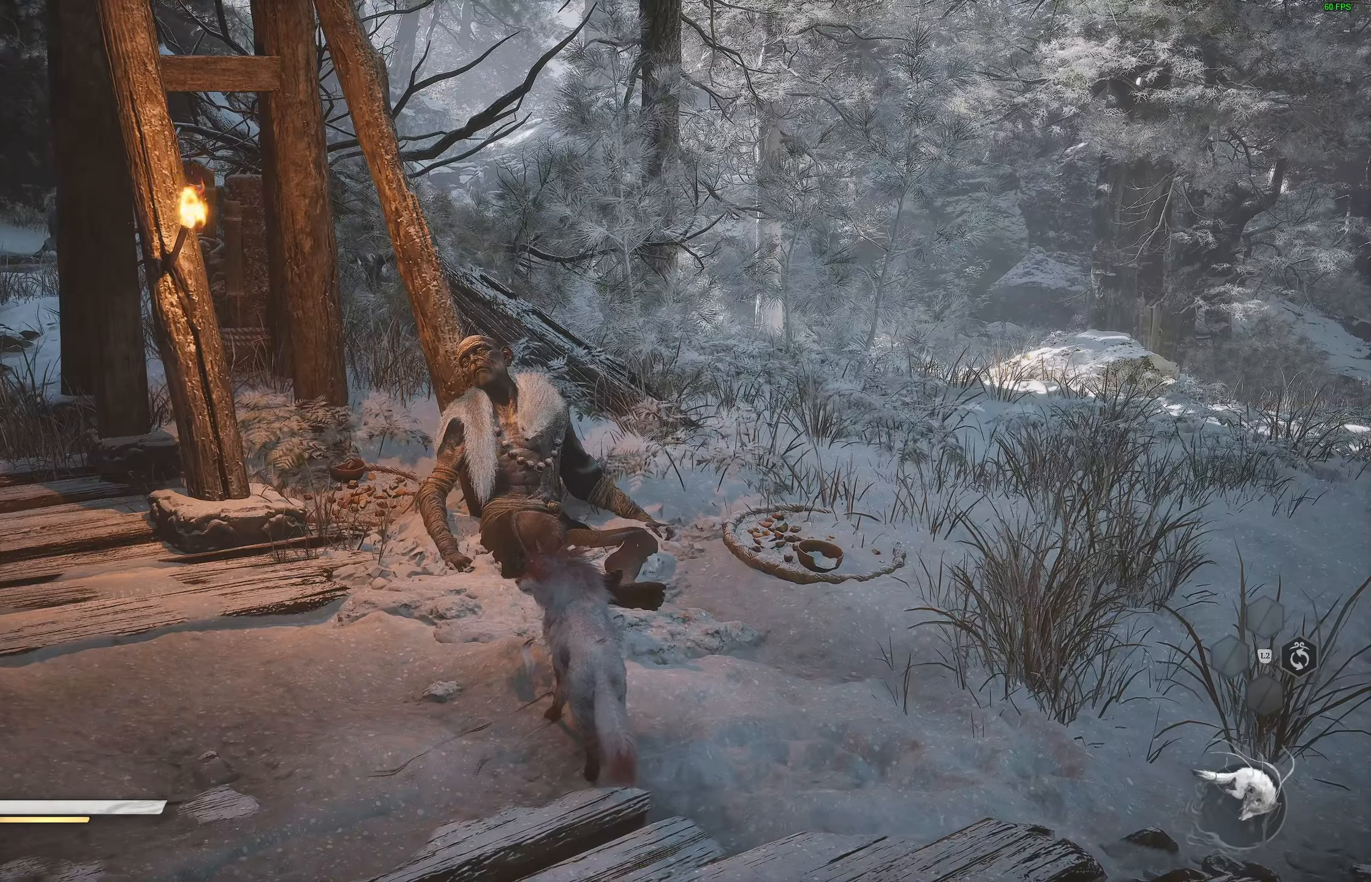
{"buttons": [], "left_stick": "center", "right_stick": "up-left", "events": [[33, "right_stick", "down-left"], [167, "right_stick", "center"], [483, "right_stick", "up-left"]]}
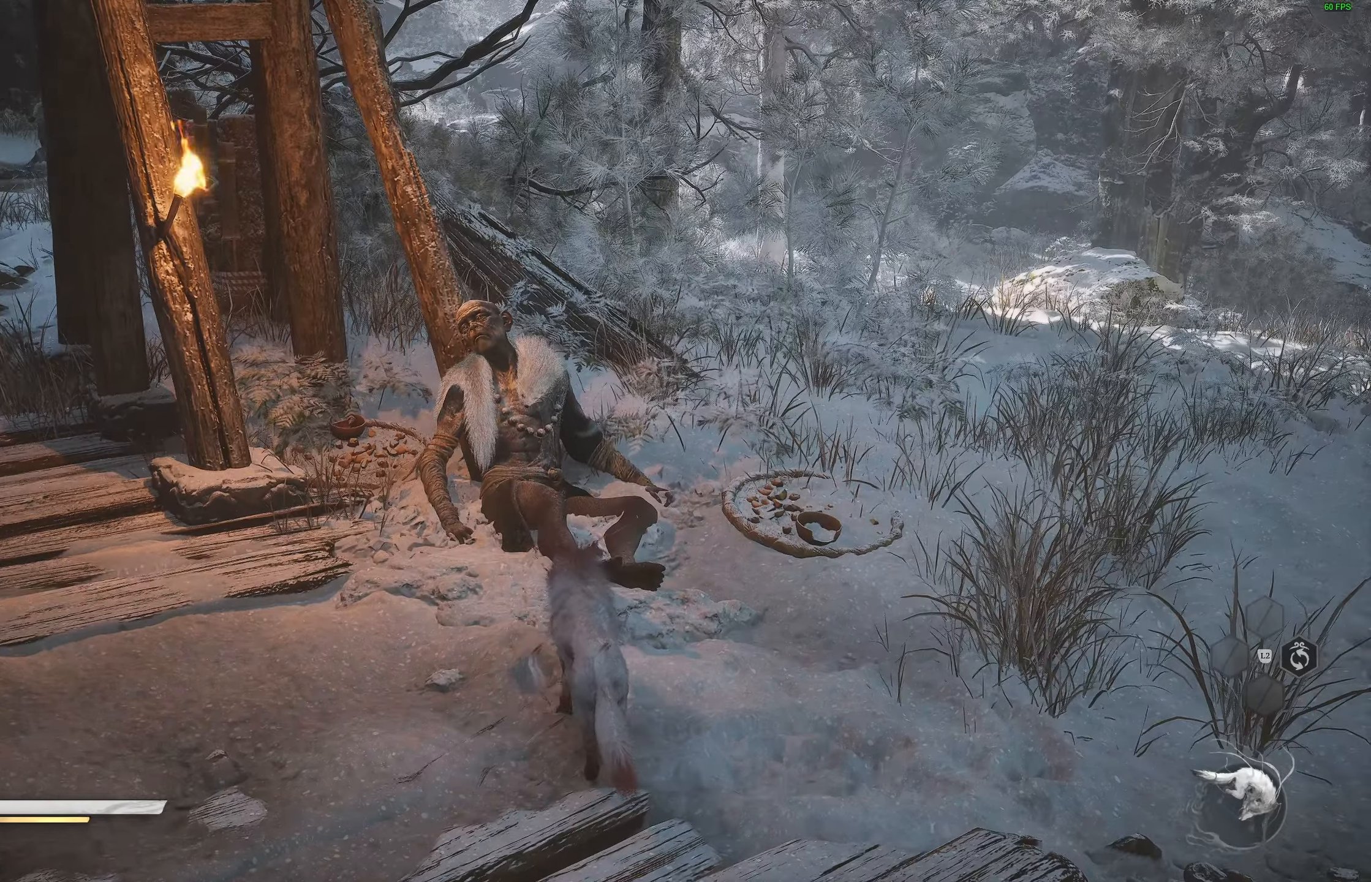
{"buttons": [], "left_stick": "center", "right_stick": "center", "events": [[217, "right_stick", "center"], [367, "right_stick", "up"], [500, "right_stick", "center"]]}
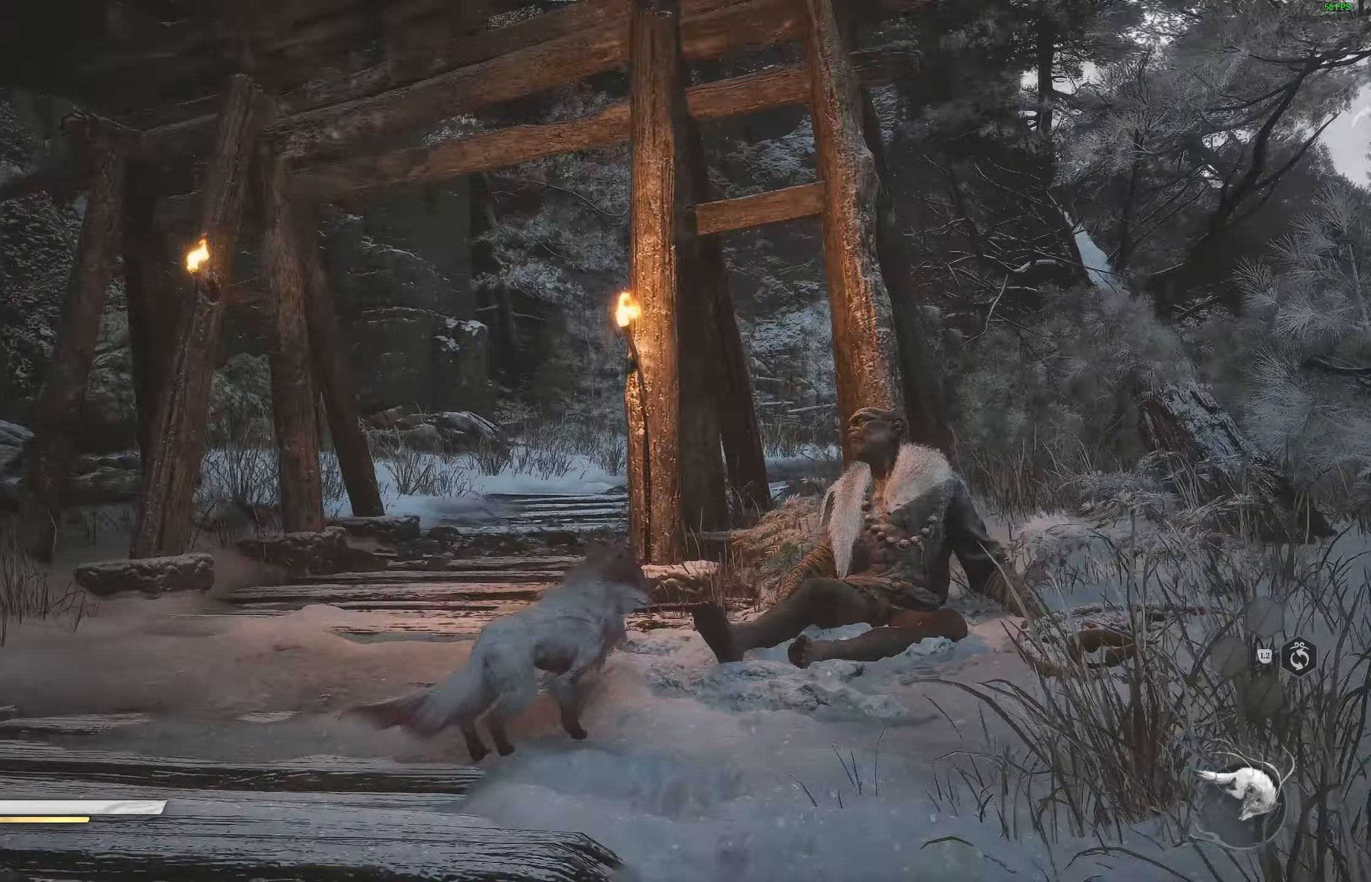
{"buttons": [], "left_stick": "center", "right_stick": "center", "events": []}
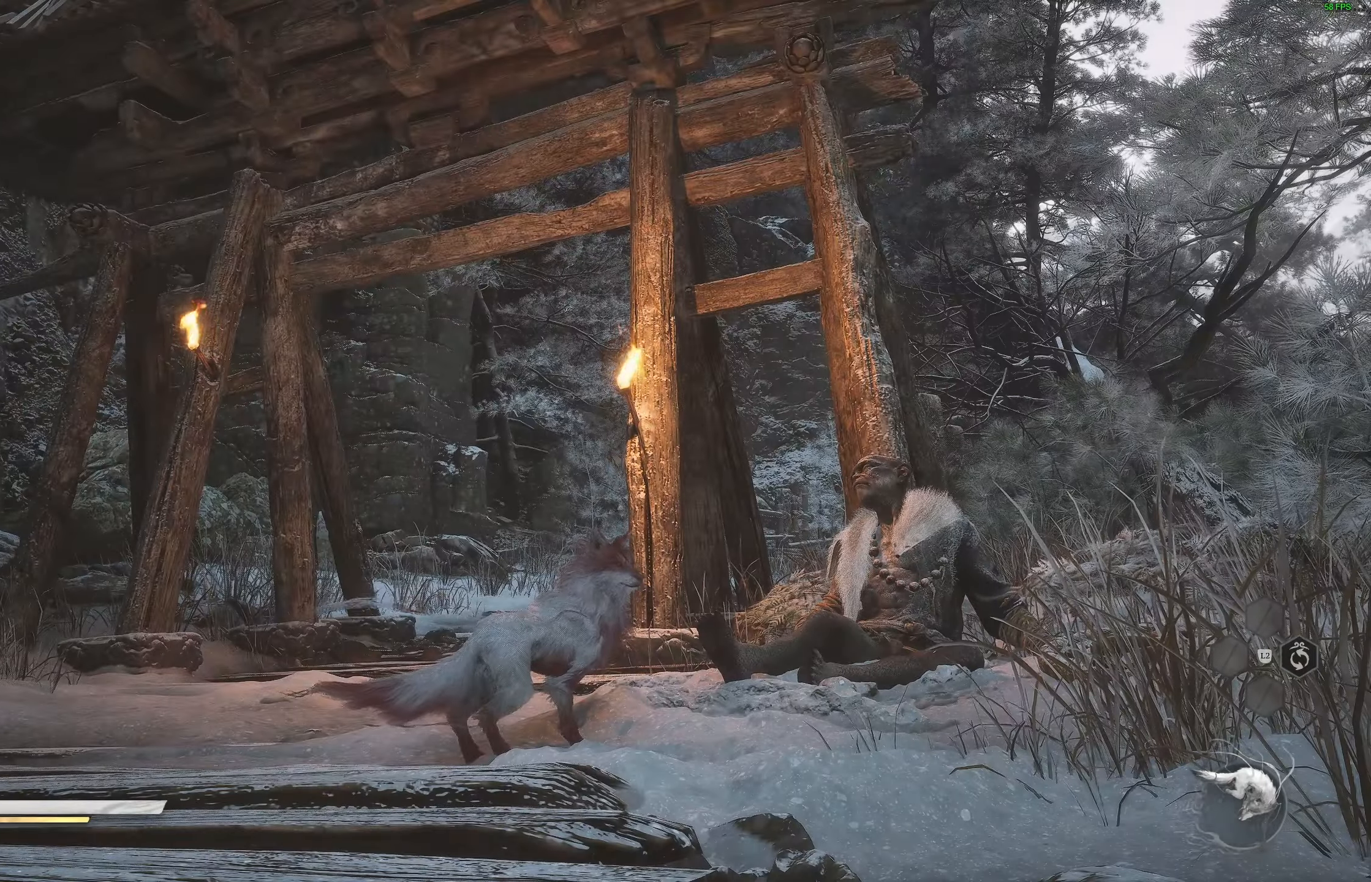
{"buttons": [], "left_stick": "center", "right_stick": "center", "events": [[317, "right_stick", "down"], [483, "right_stick", "center"]]}
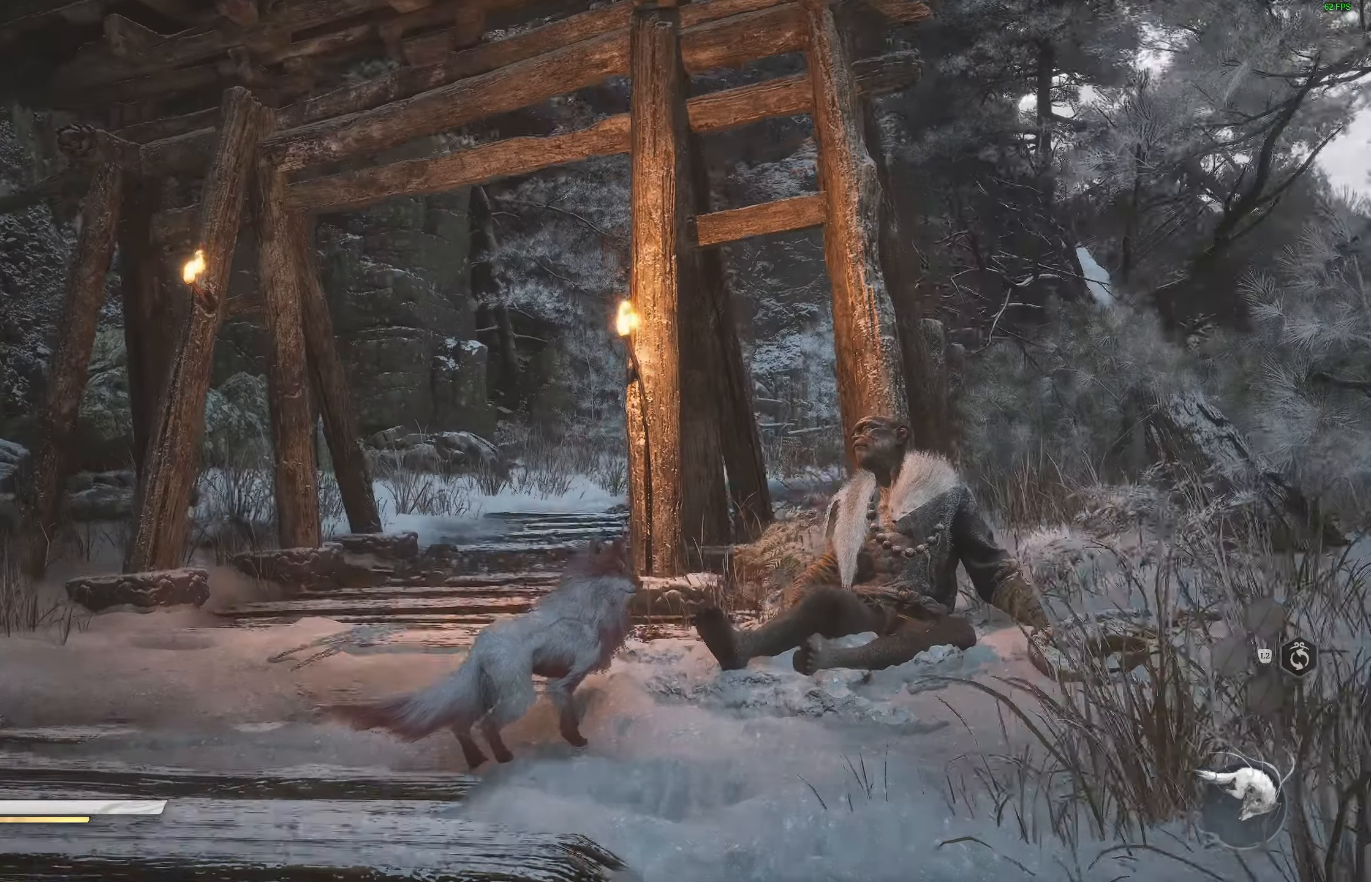
{"buttons": [], "left_stick": "center", "right_stick": "down-right", "events": [[200, "right_stick", "down-left"], [350, "right_stick", "center"], [467, "right_stick", "down-right"]]}
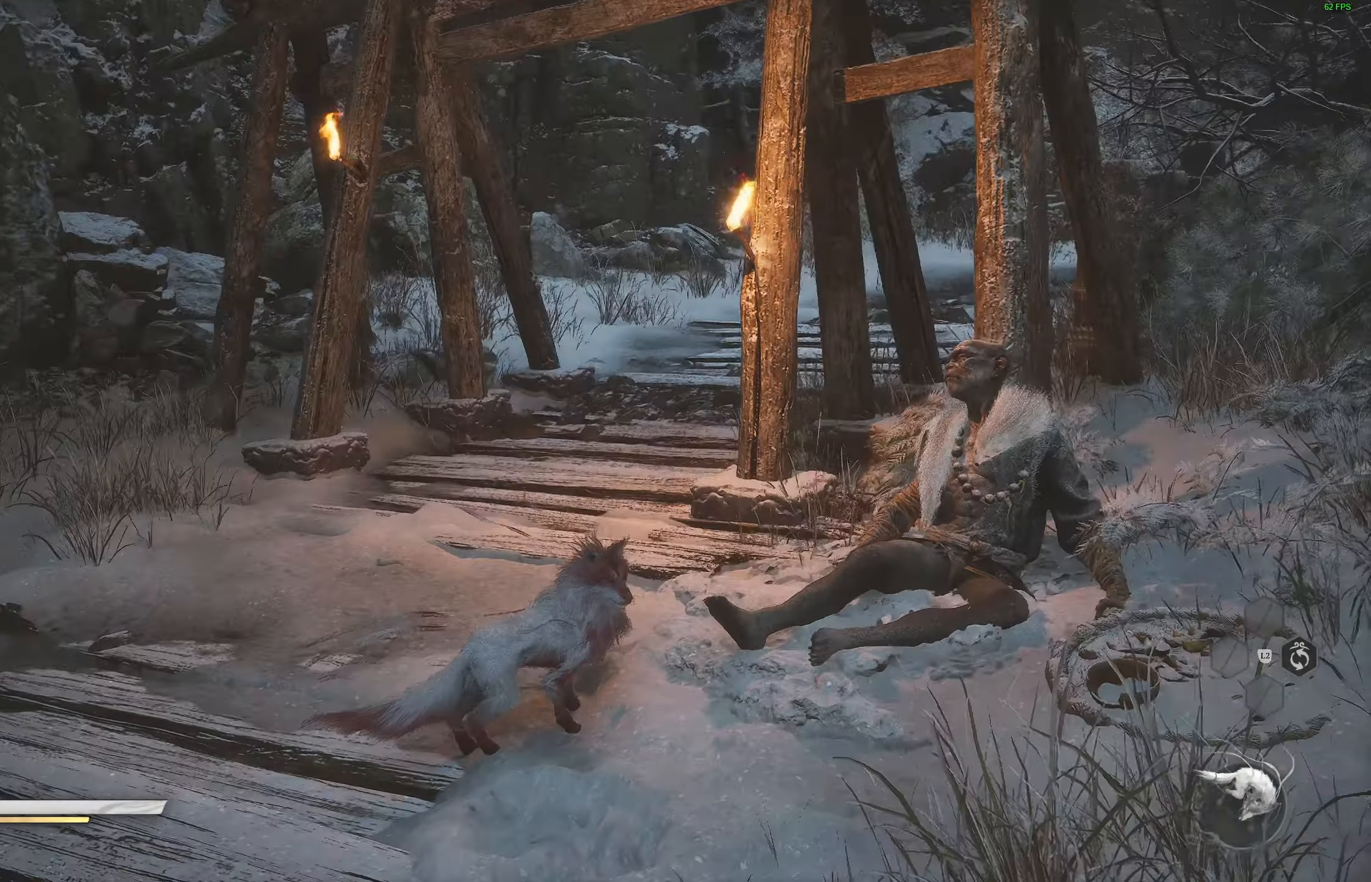
{"buttons": [], "left_stick": "center", "right_stick": "up", "events": [[117, "right_stick", "center"], [467, "right_stick", "up"]]}
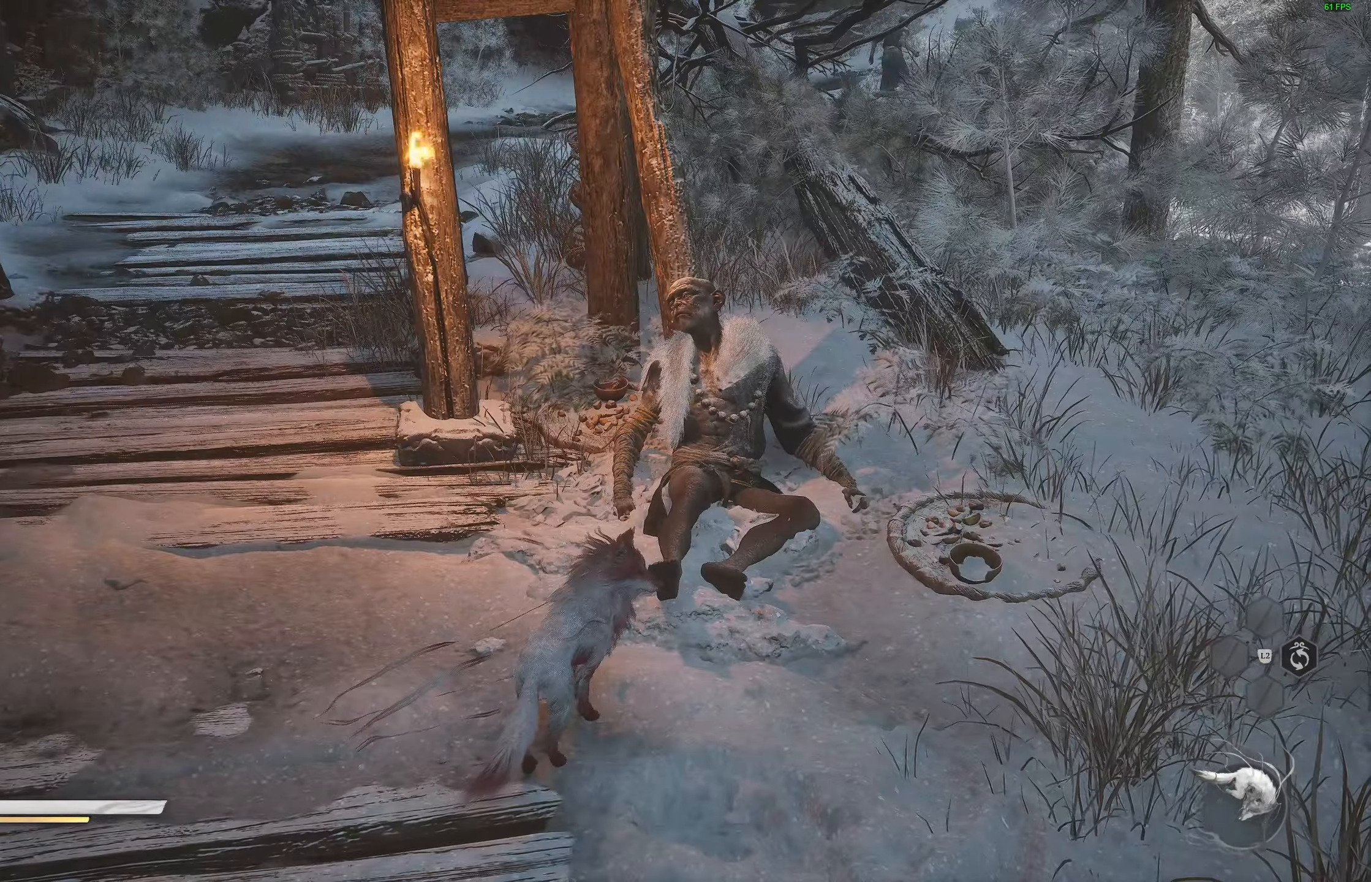
{"buttons": [], "left_stick": "center", "right_stick": "left", "events": [[150, "right_stick", "center"], [500, "right_stick", "left"]]}
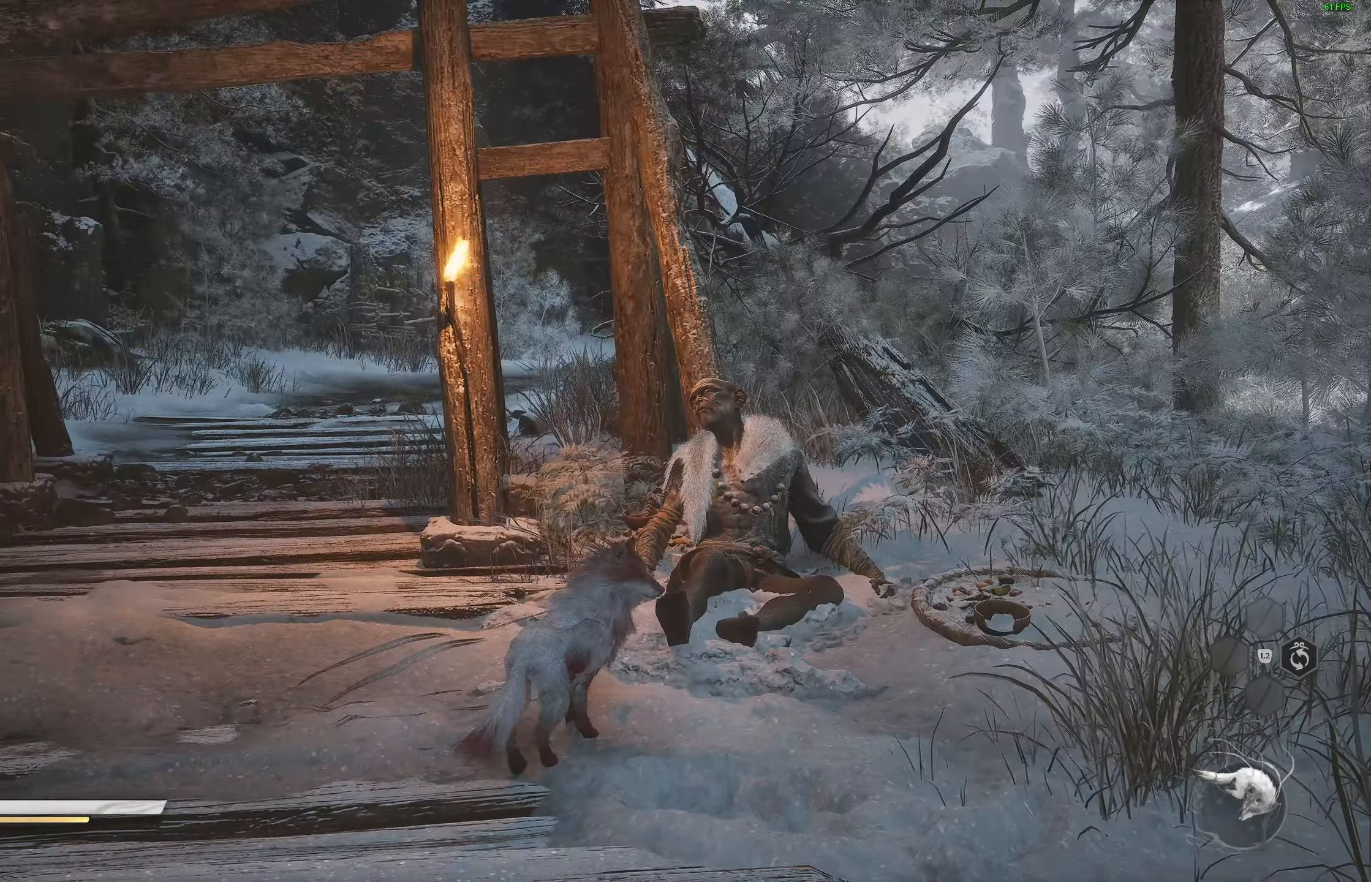
{"buttons": [], "left_stick": "up", "right_stick": "center", "events": [[50, "left_stick", "up"], [117, "right_stick", "center"]]}
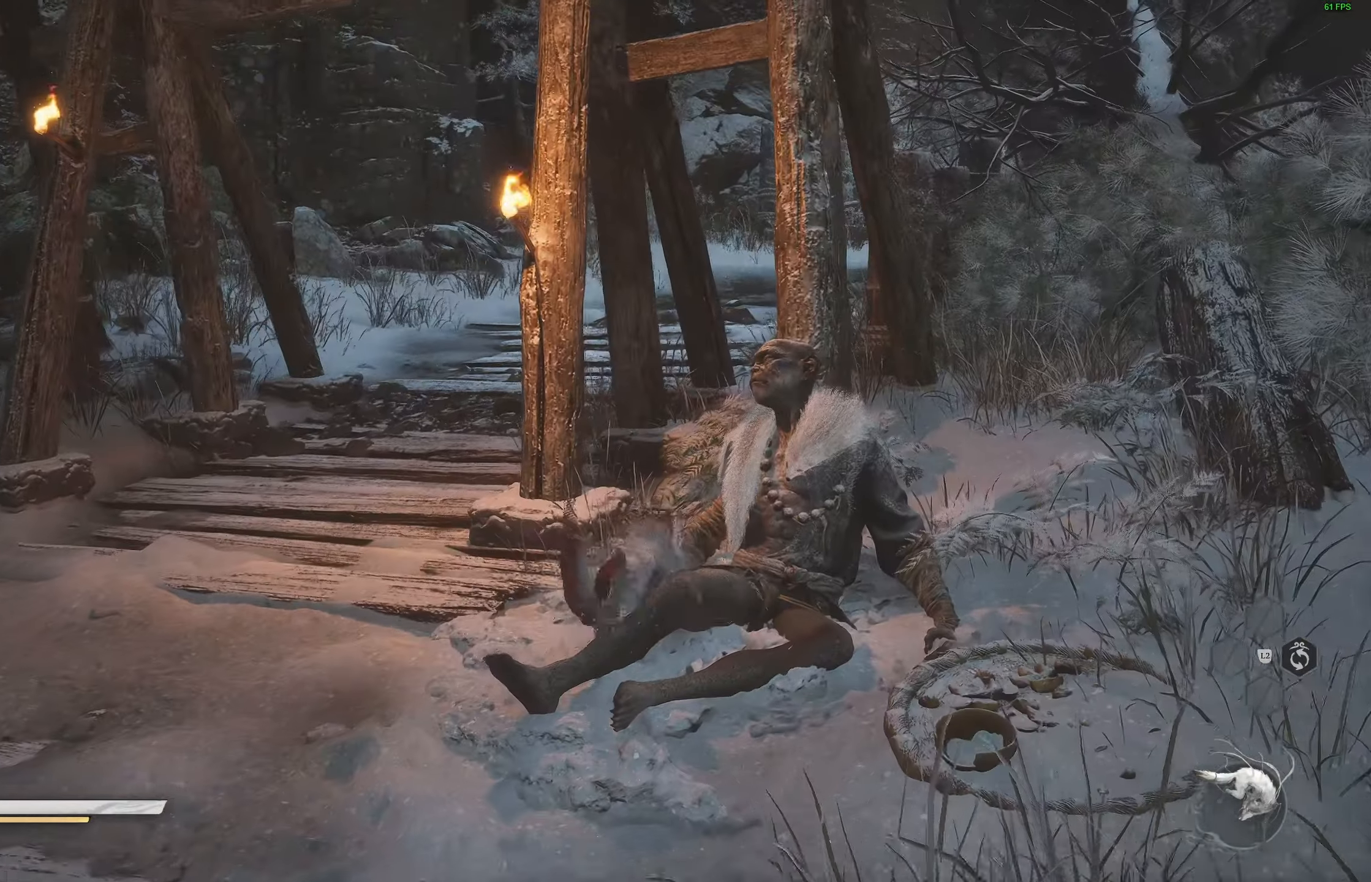
{"buttons": [], "left_stick": "center", "right_stick": "center", "events": [[133, "right_stick", "down-right"], [233, "left_stick", "center"], [283, "right_stick", "center"]]}
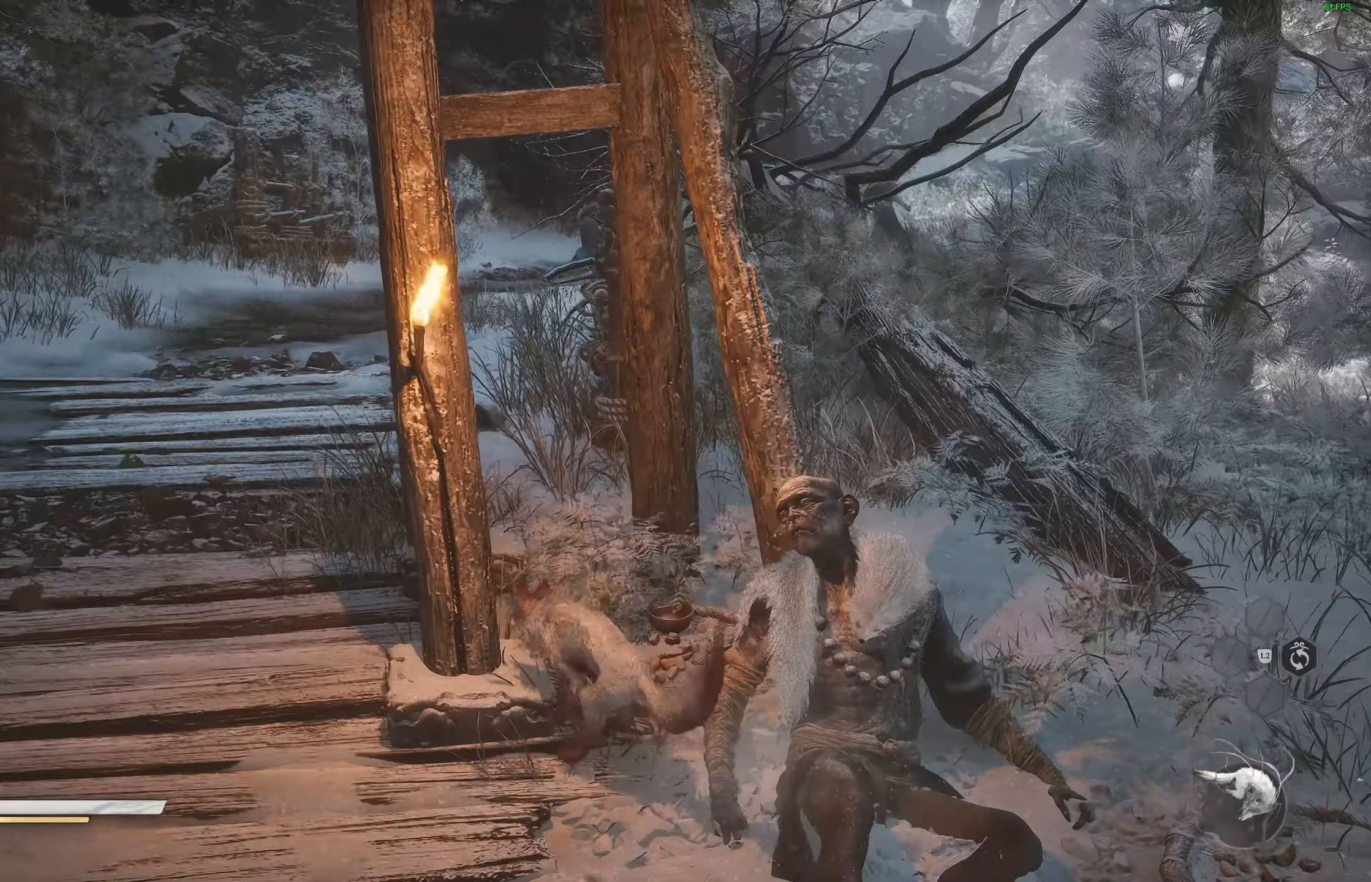
{"buttons": [], "left_stick": "up", "right_stick": "down-right", "events": [[67, "right_stick", "down-right"], [267, "right_stick", "center"], [300, "left_stick", "up"], [400, "right_stick", "down-right"]]}
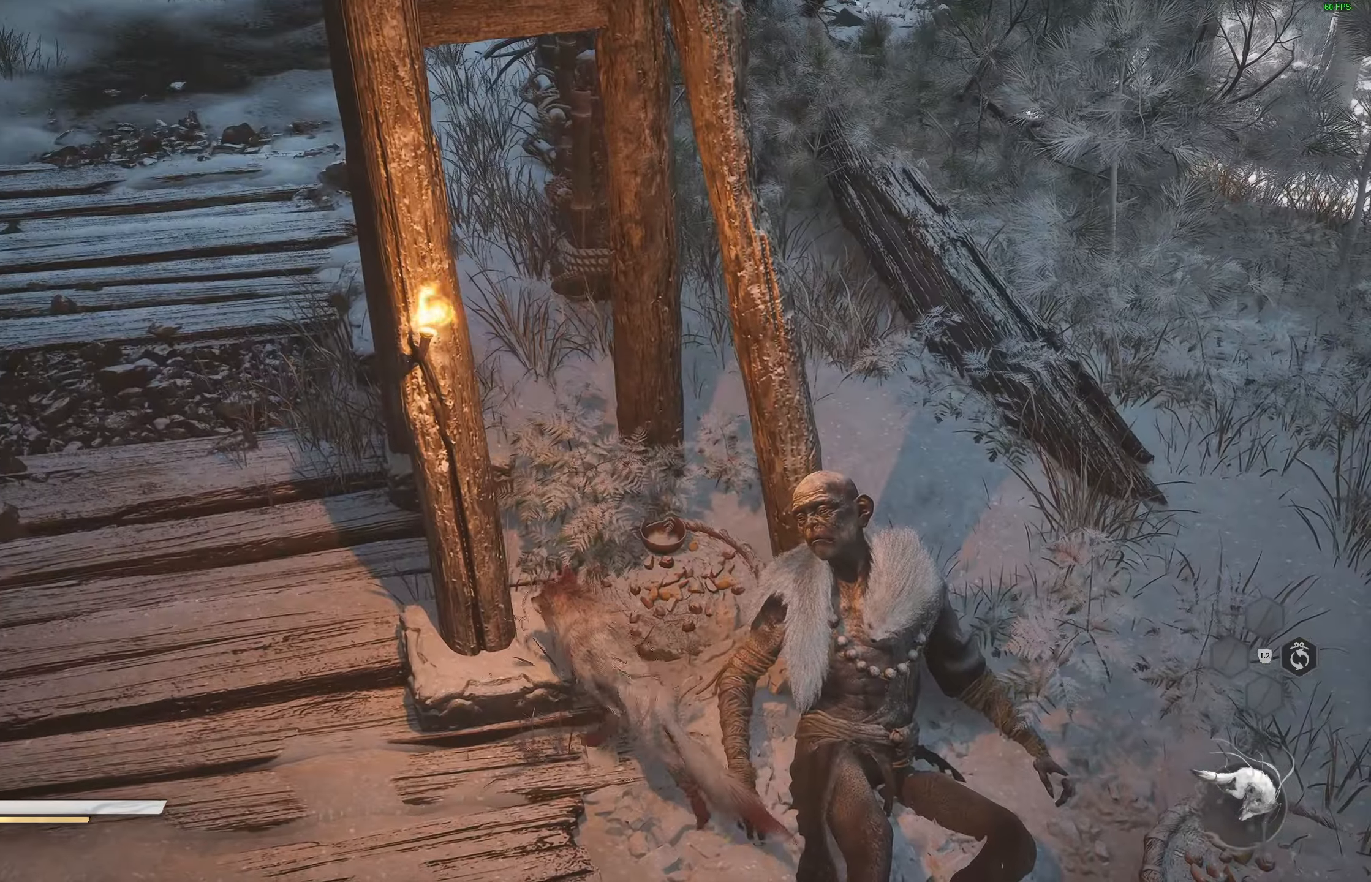
{"buttons": [], "left_stick": "center", "right_stick": "center", "events": [[150, "left_stick", "up-right"], [267, "right_stick", "center"], [333, "left_stick", "center"]]}
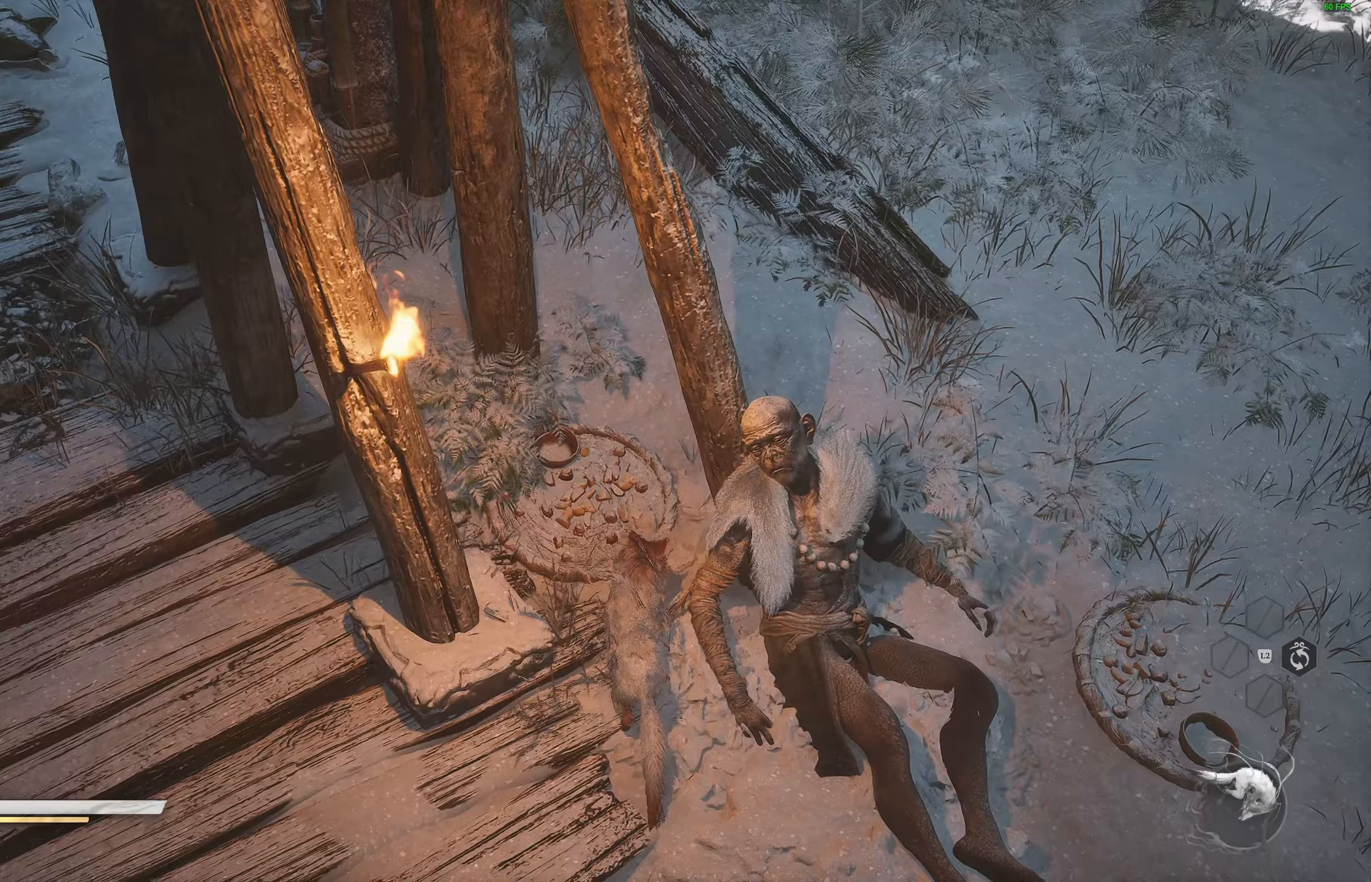
{"buttons": [], "left_stick": "center", "right_stick": "center", "events": [[317, "right_stick", "right"], [450, "right_stick", "center"]]}
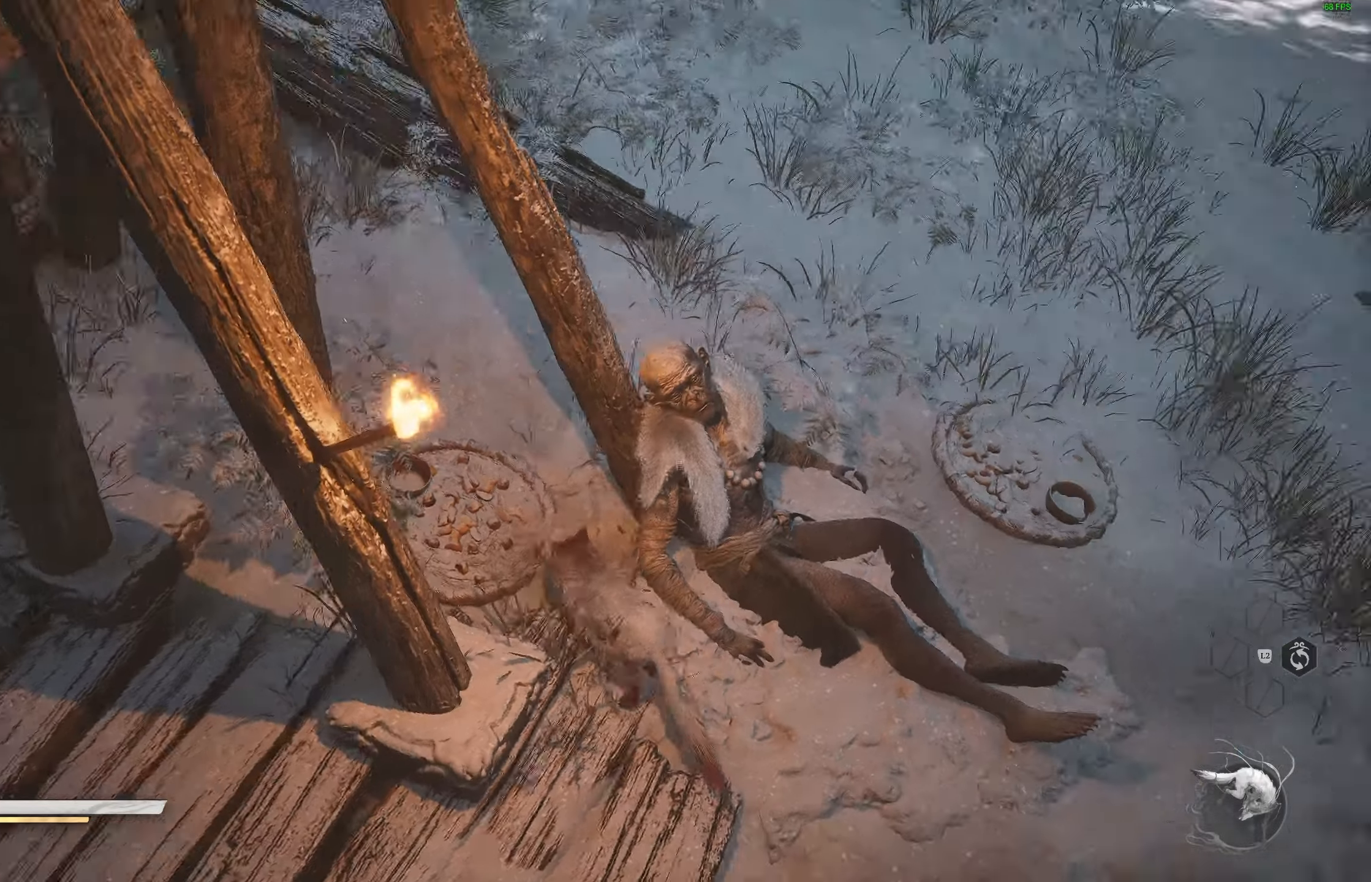
{"buttons": [], "left_stick": "up-right", "right_stick": "right", "events": [[350, "left_stick", "up-right"], [433, "right_stick", "right"]]}
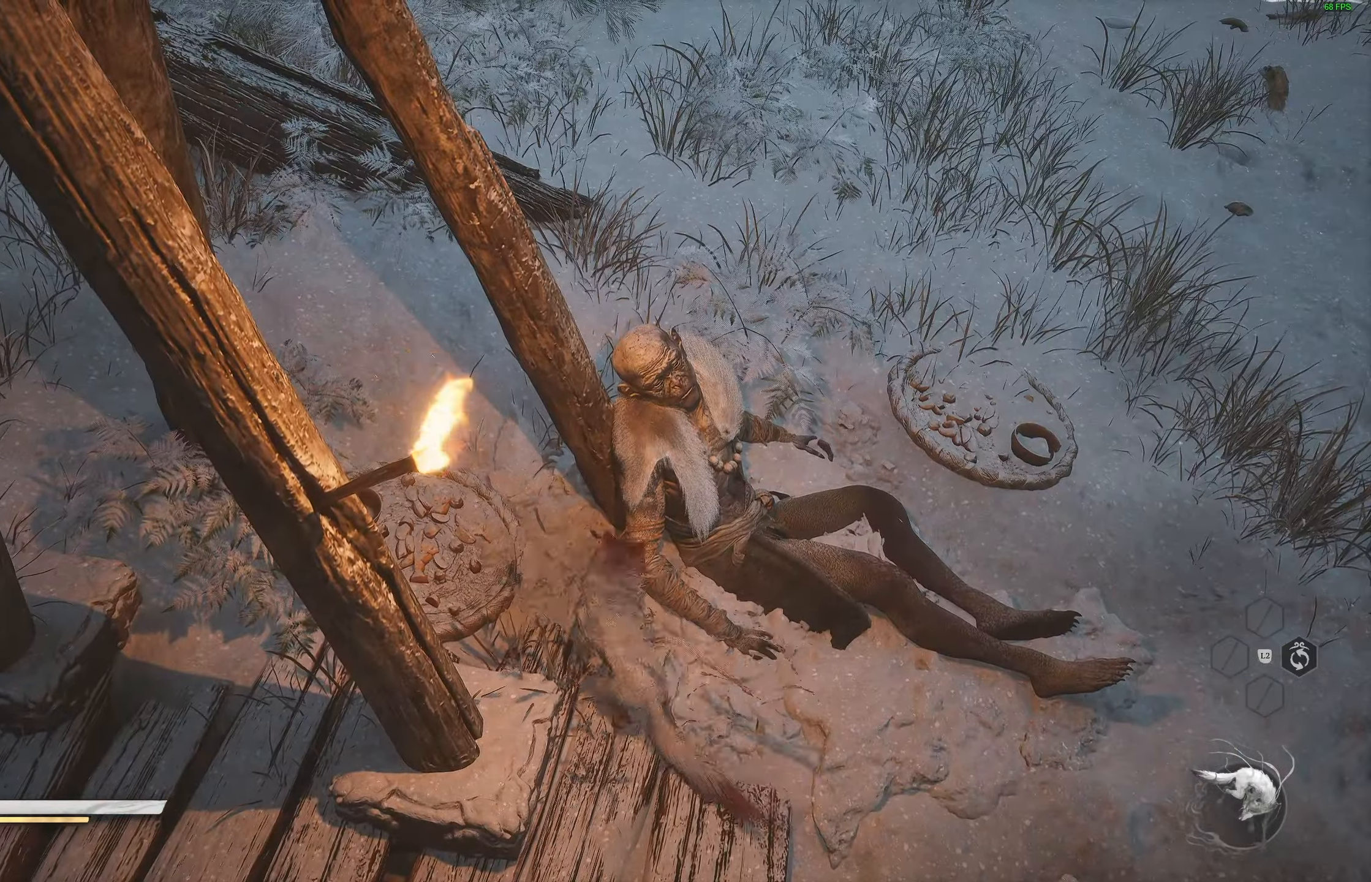
{"buttons": [], "left_stick": "up-right", "right_stick": "up-right", "events": [[200, "right_stick", "center"], [333, "right_stick", "right"], [433, "right_stick", "up-right"]]}
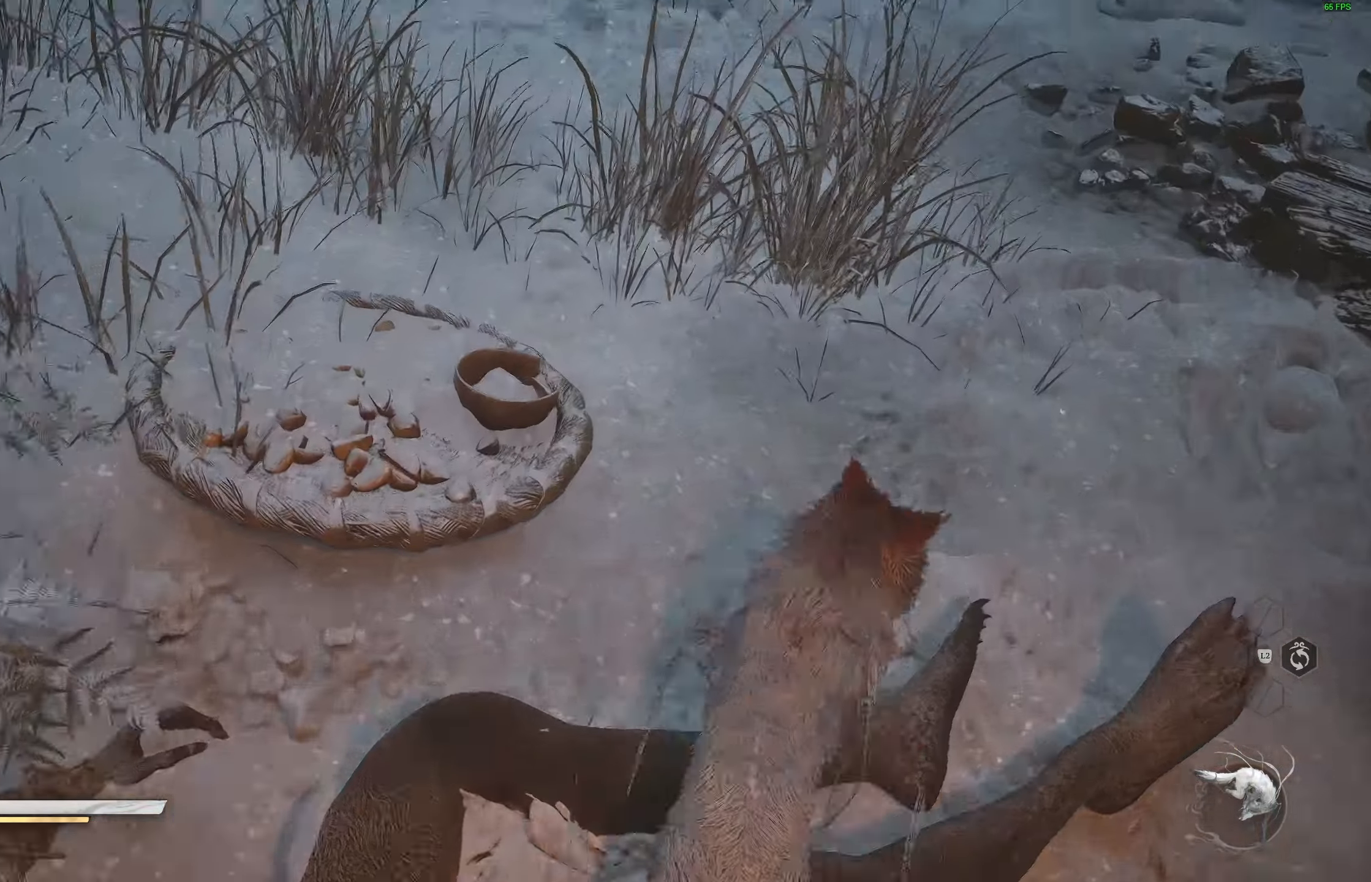
{"buttons": [], "left_stick": "up-right", "right_stick": "center", "events": [[117, "right_stick", "center"], [300, "right_stick", "up-right"], [433, "right_stick", "center"]]}
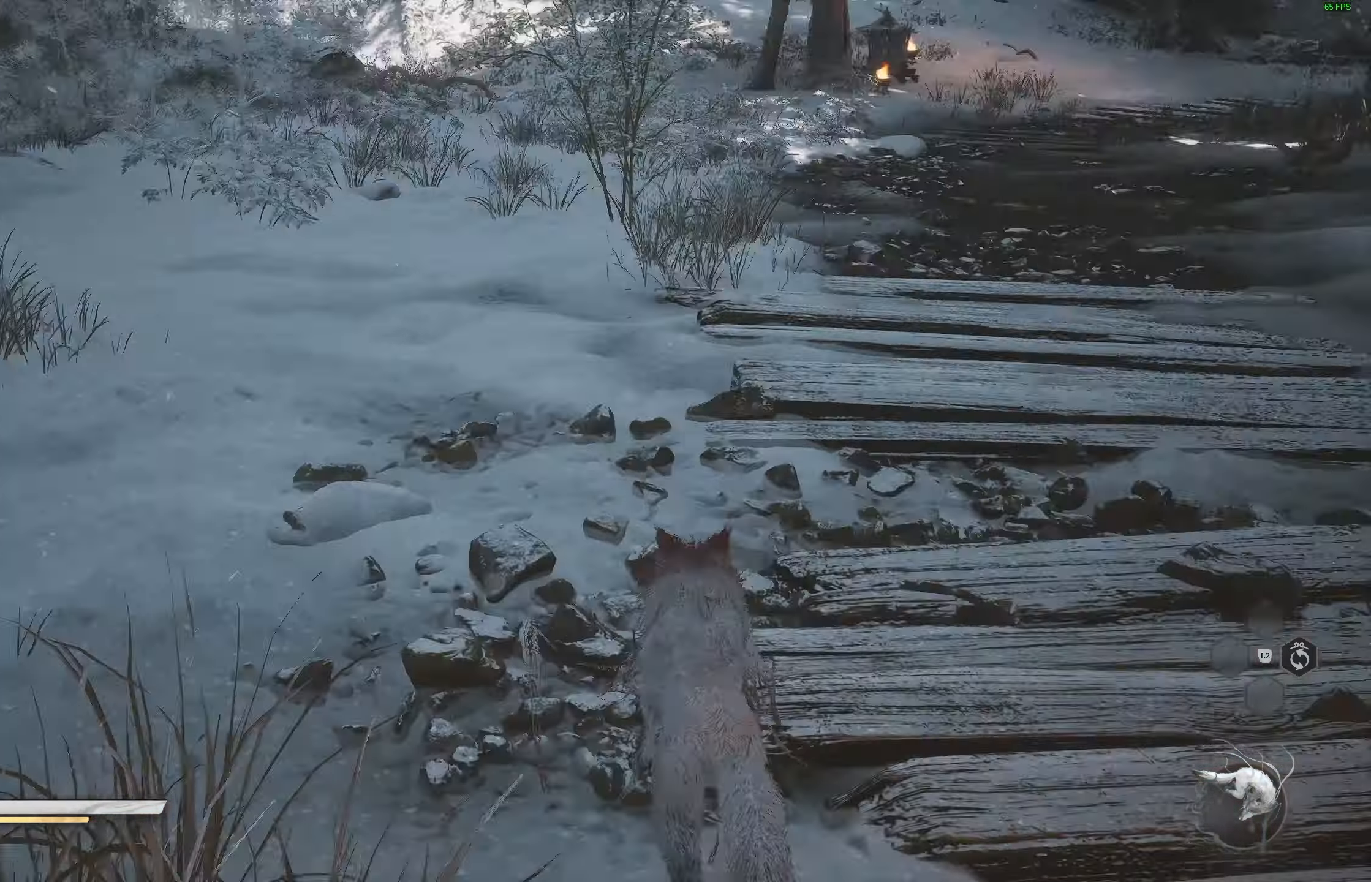
{"buttons": [], "left_stick": "up-right", "right_stick": "center", "events": [[200, "right_stick", "up-right"], [350, "right_stick", "center"]]}
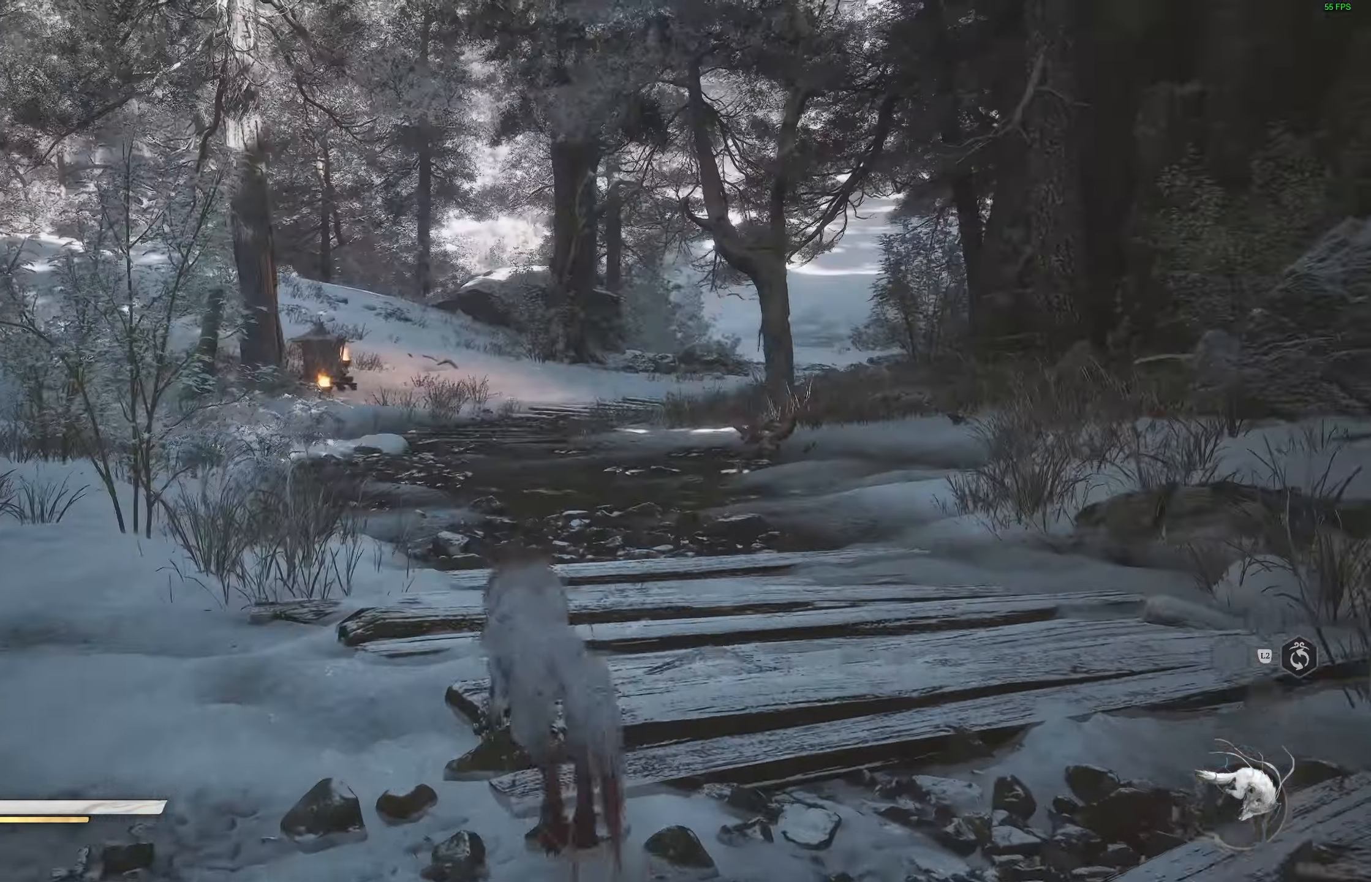
{"buttons": [], "left_stick": "up", "right_stick": "center", "events": [[200, "left_stick", "up"]]}
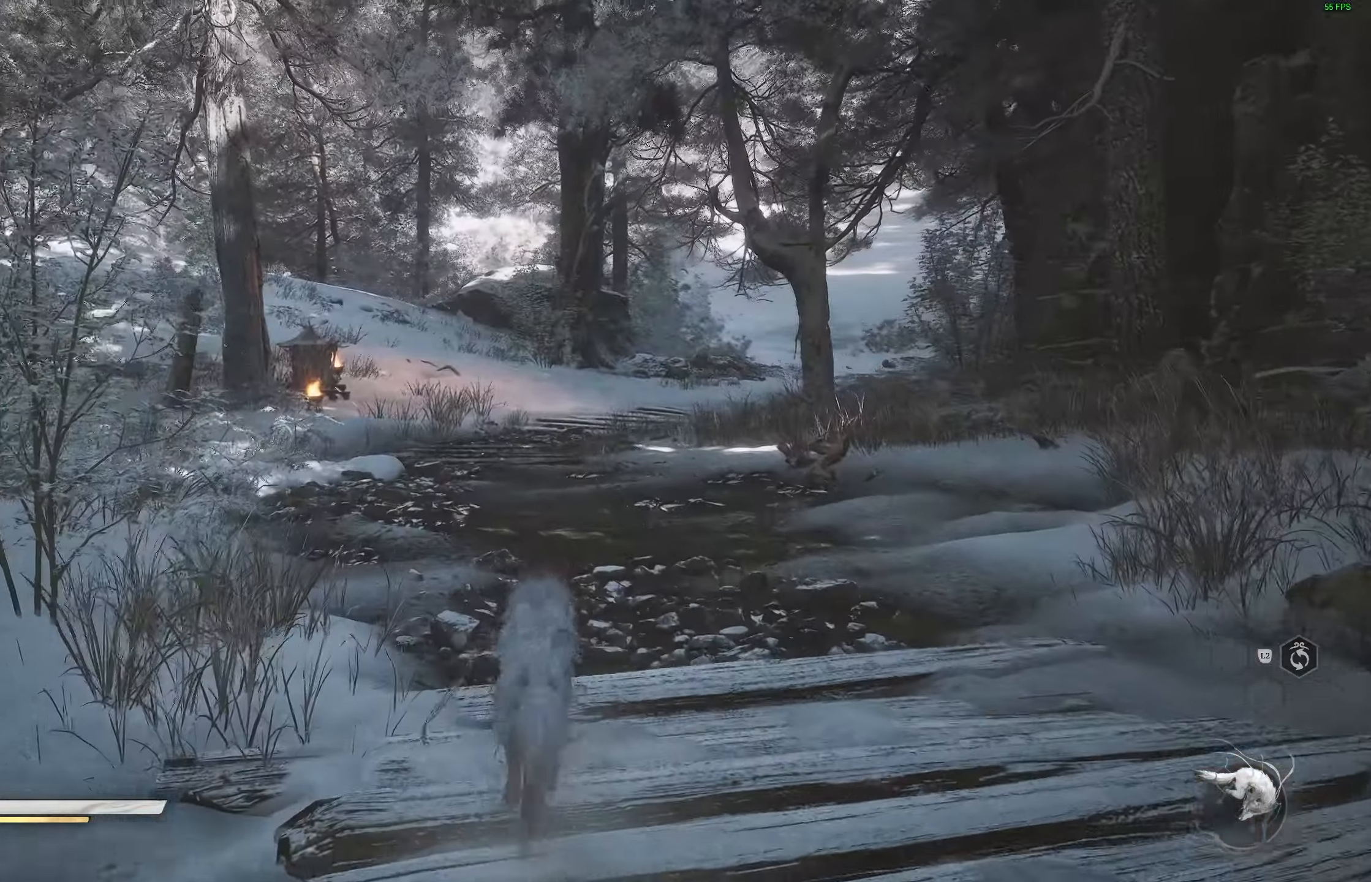
{"buttons": [], "left_stick": "up", "right_stick": "center", "events": []}
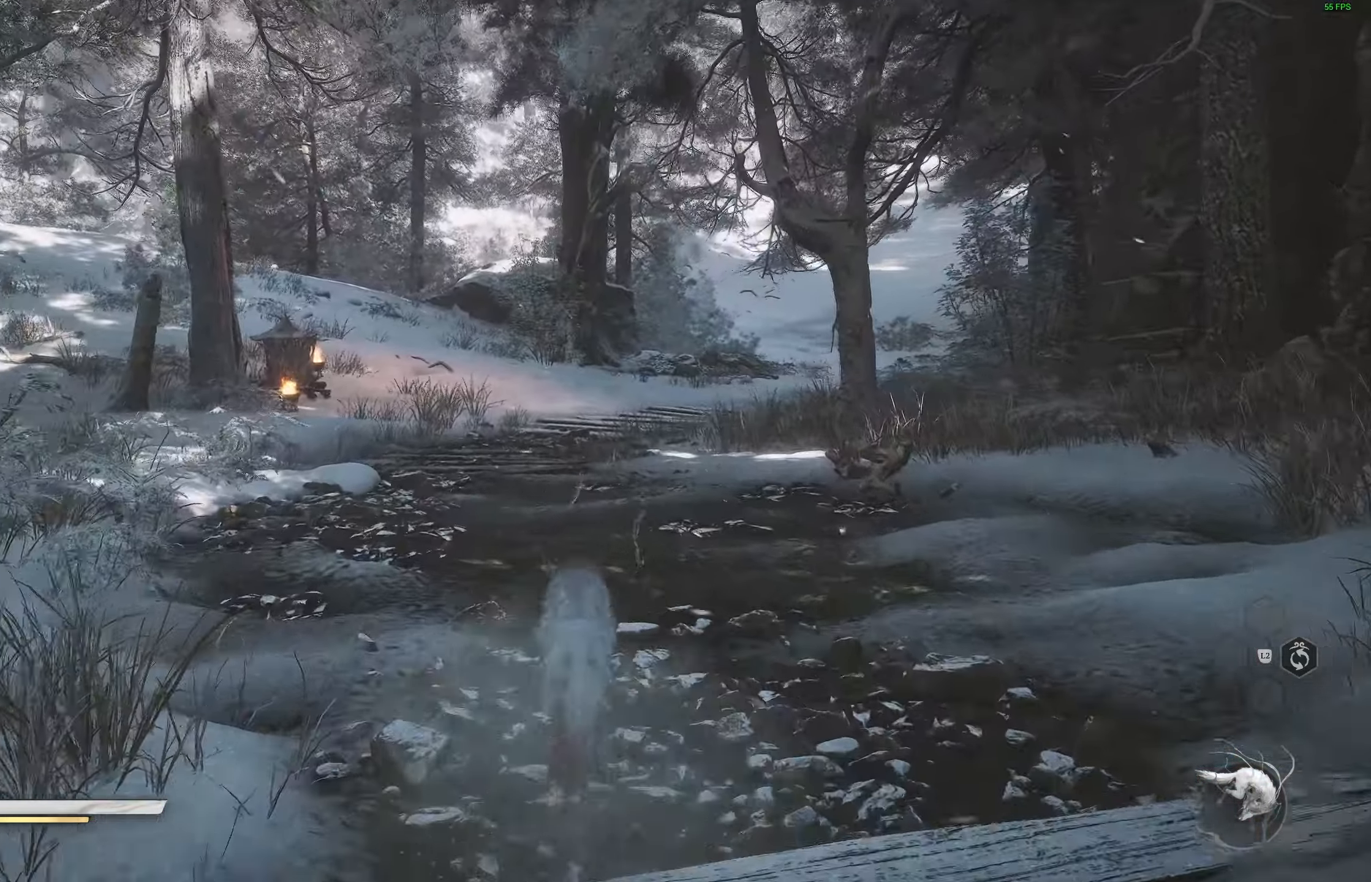
{"buttons": [], "left_stick": "up", "right_stick": "center", "events": []}
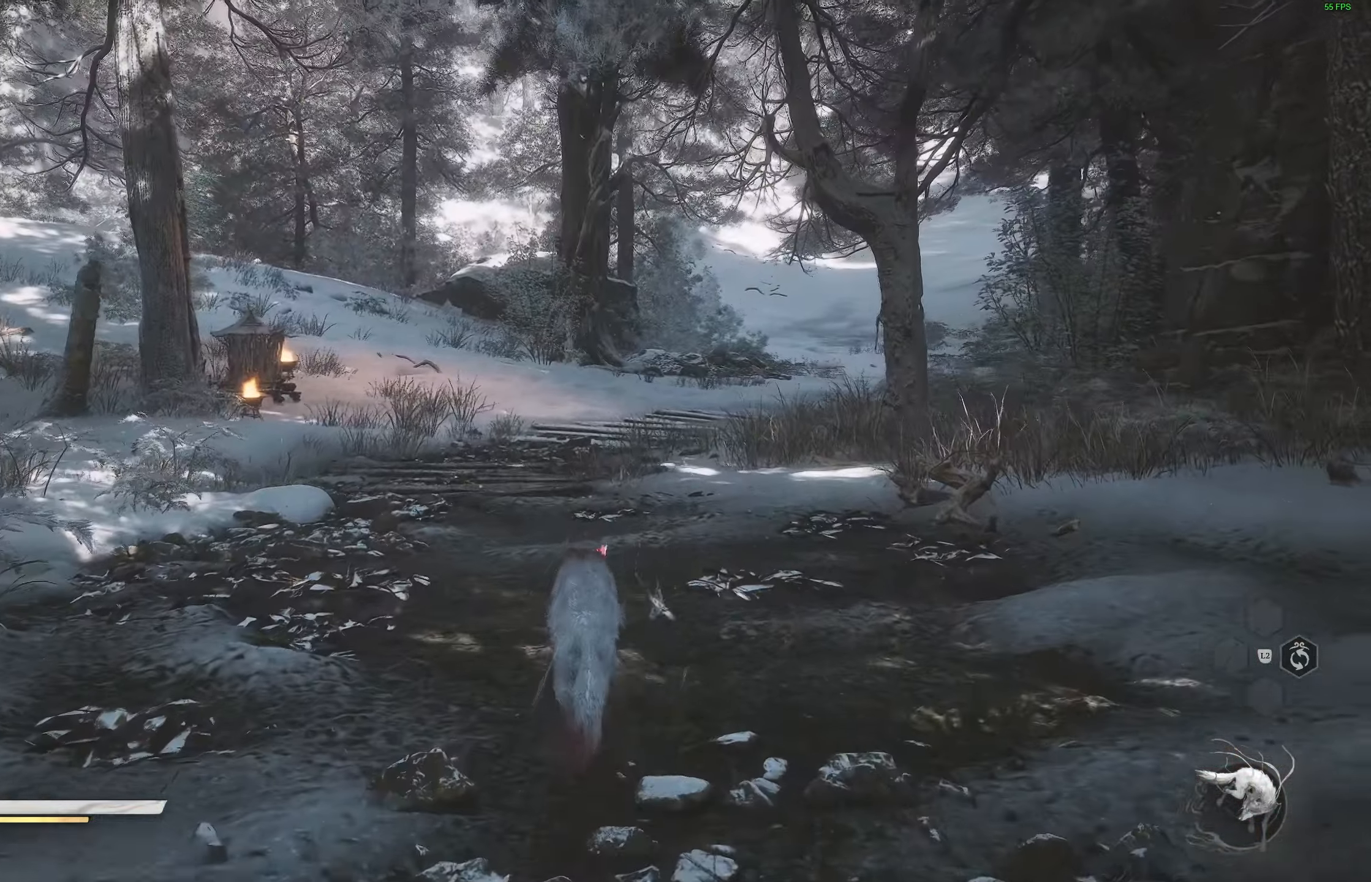
{"buttons": [], "left_stick": "up", "right_stick": "center", "events": []}
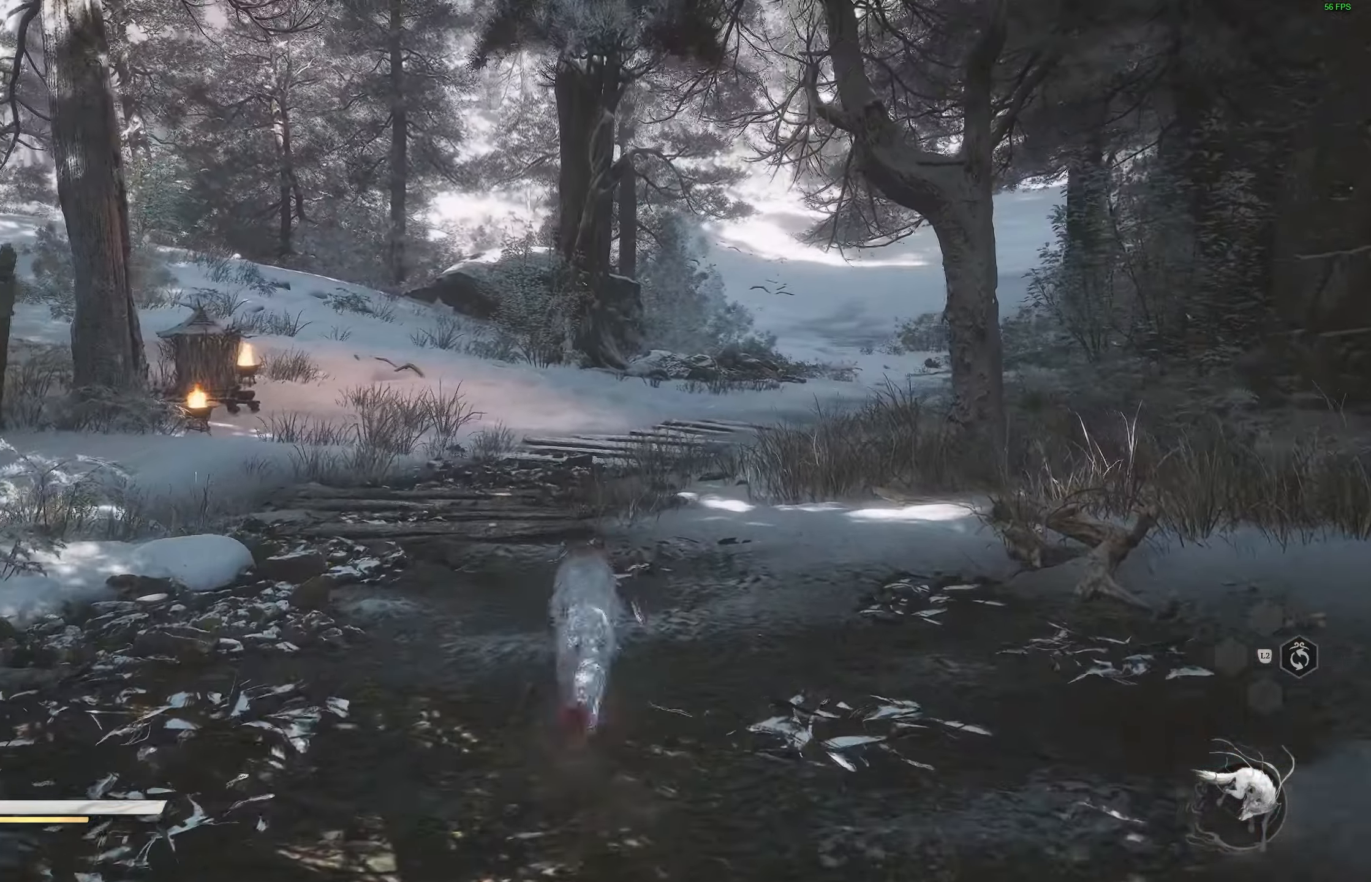
{"buttons": [], "left_stick": "up", "right_stick": "center", "events": [[33, "L3", "down"], [150, "L3", "up"]]}